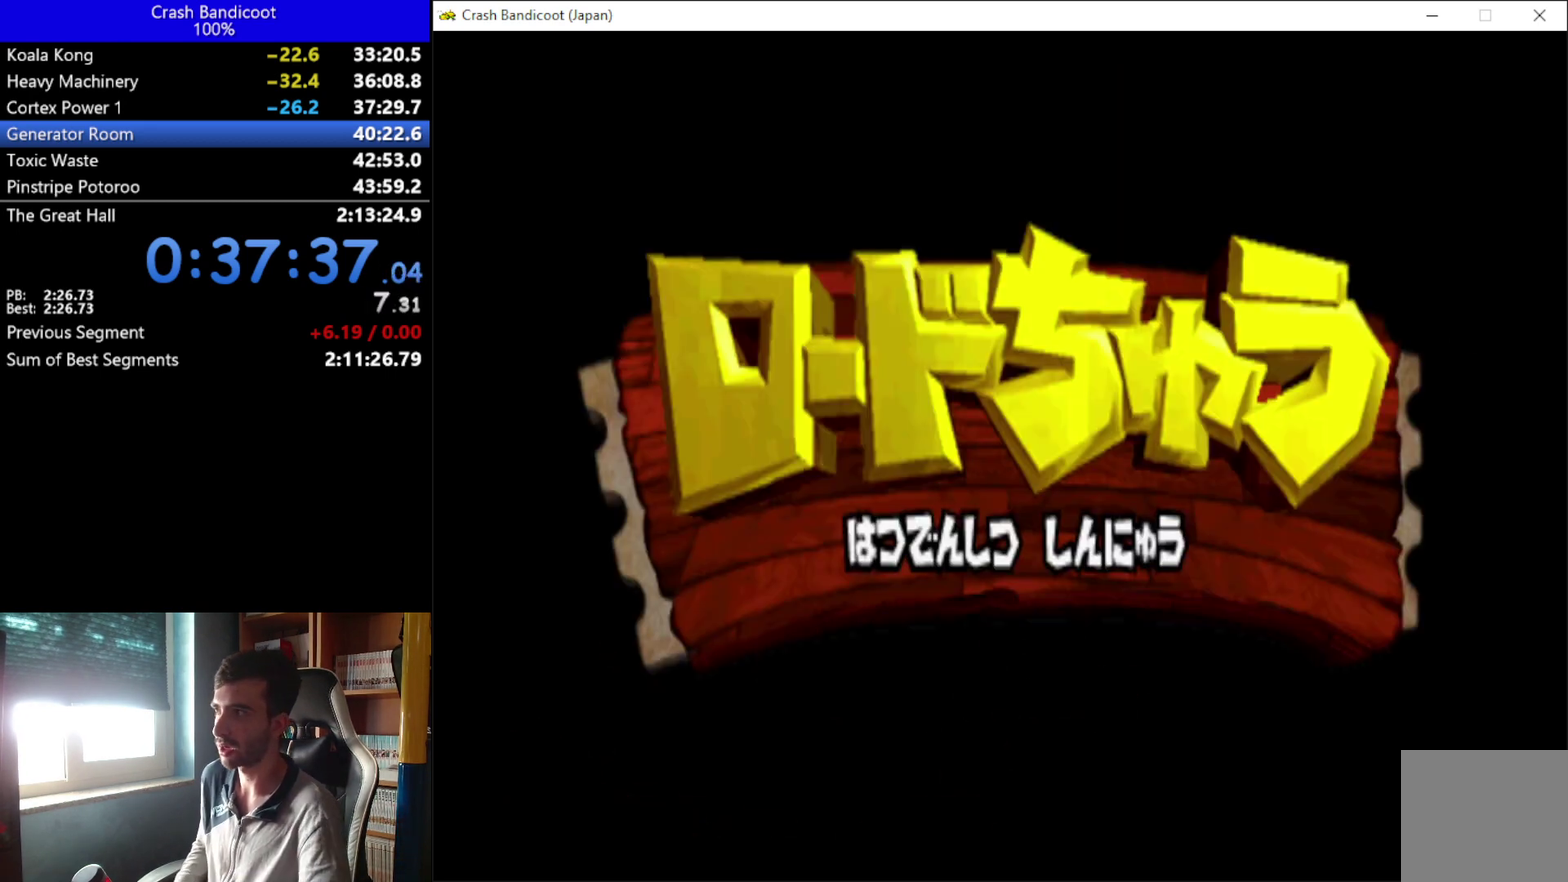
Gameplay with a controller (Xbox layout); each line is a JSON object with the inputs held at the frame after it. "events" lists button and stick changes between this image and that frame as [ms after this image, input, new state], when the widget could be followed in between. Not read: R3 right_stick.
{"buttons": [], "left_stick": "center", "events": []}
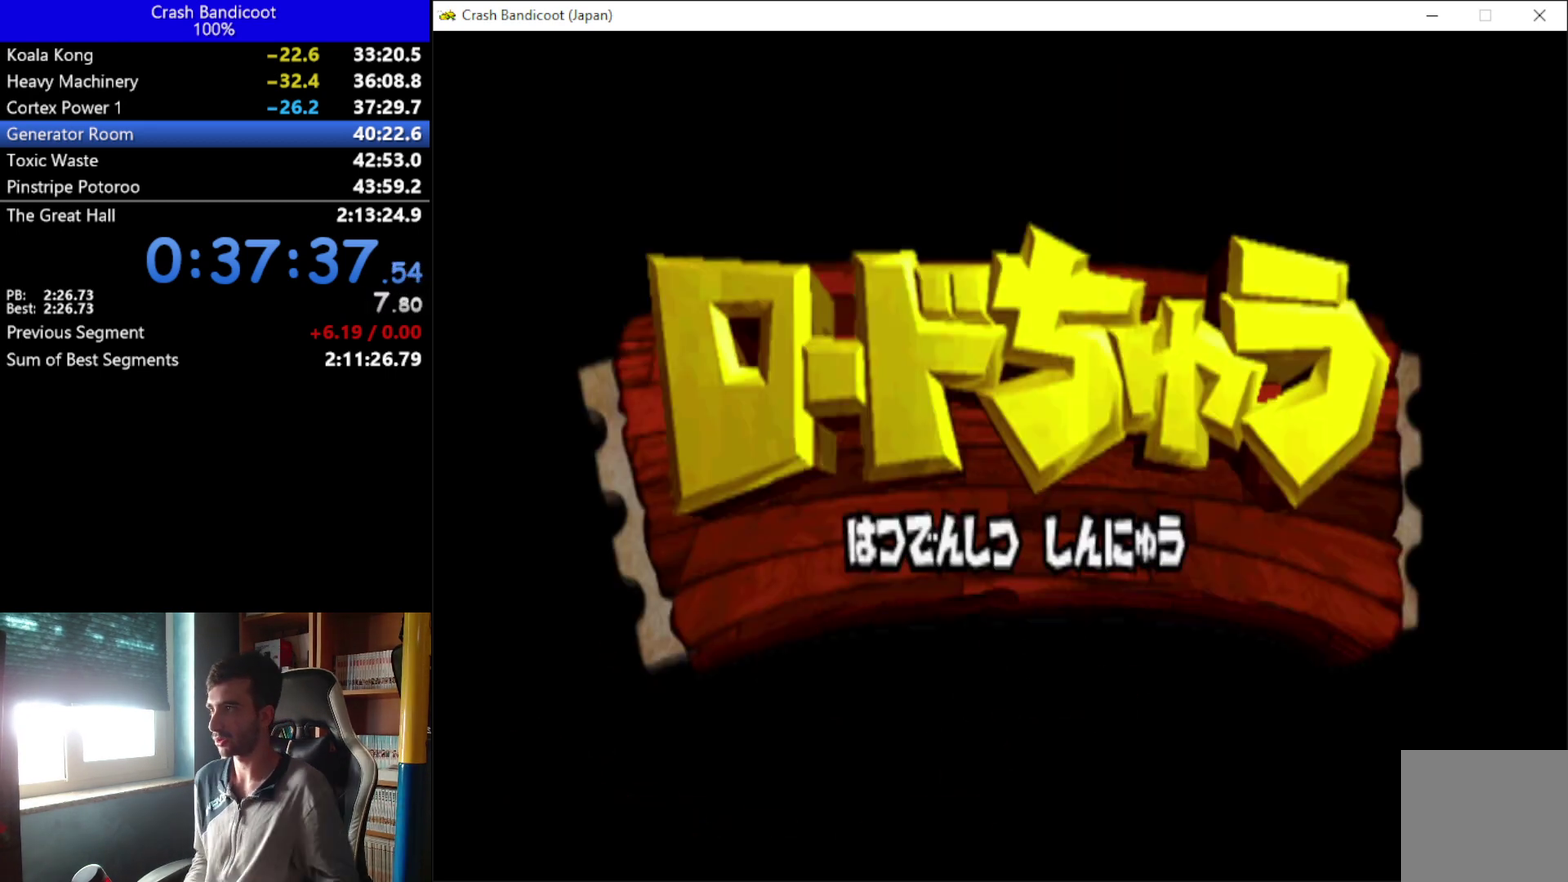
{"buttons": [], "left_stick": "center", "events": []}
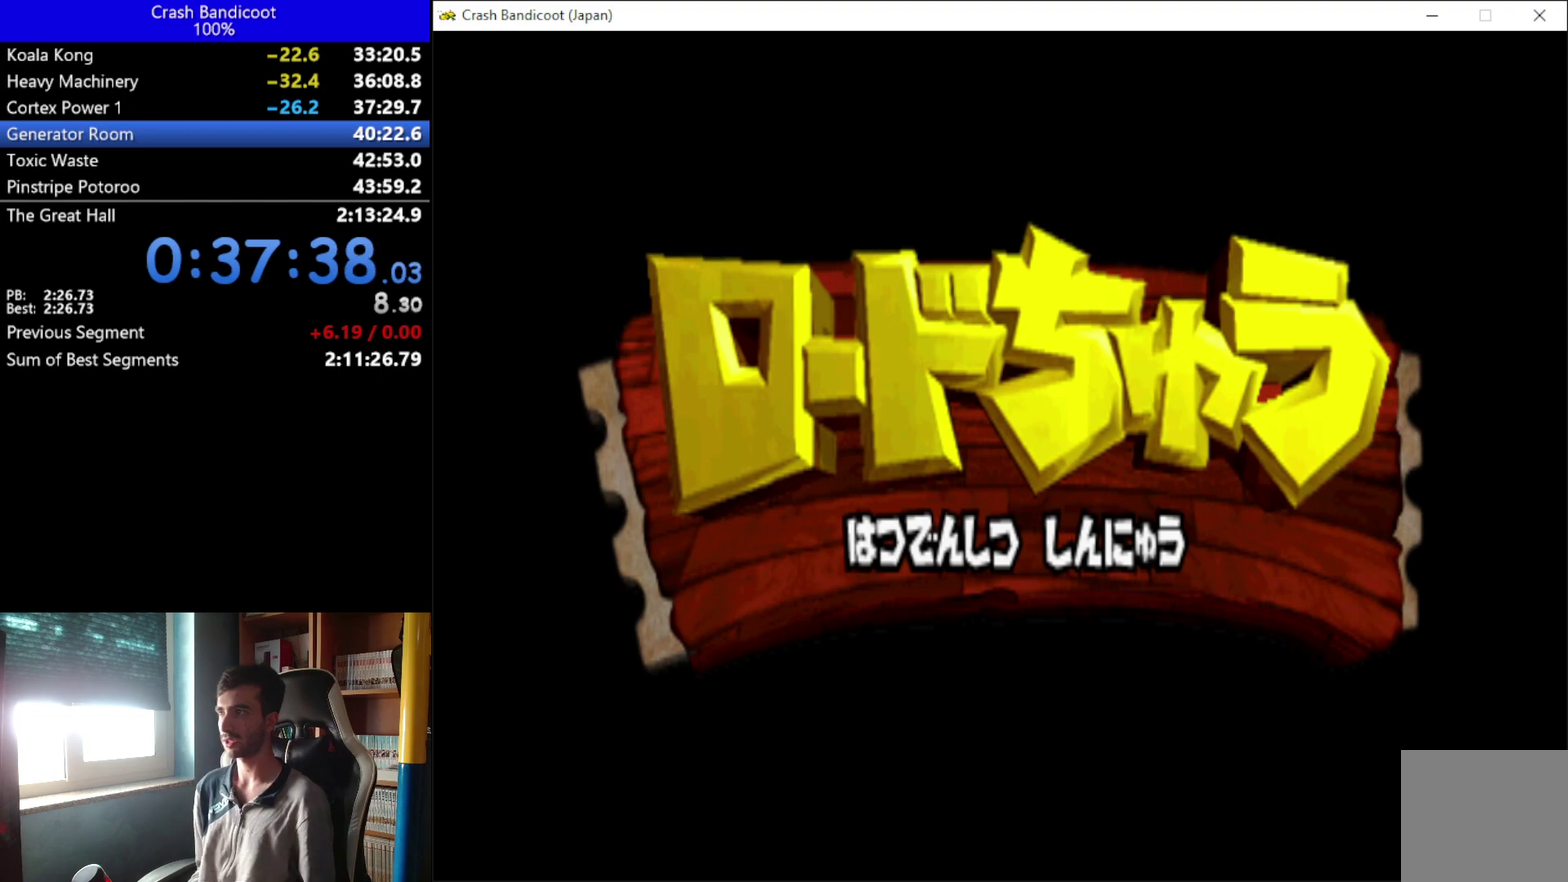
{"buttons": [], "left_stick": "center", "events": []}
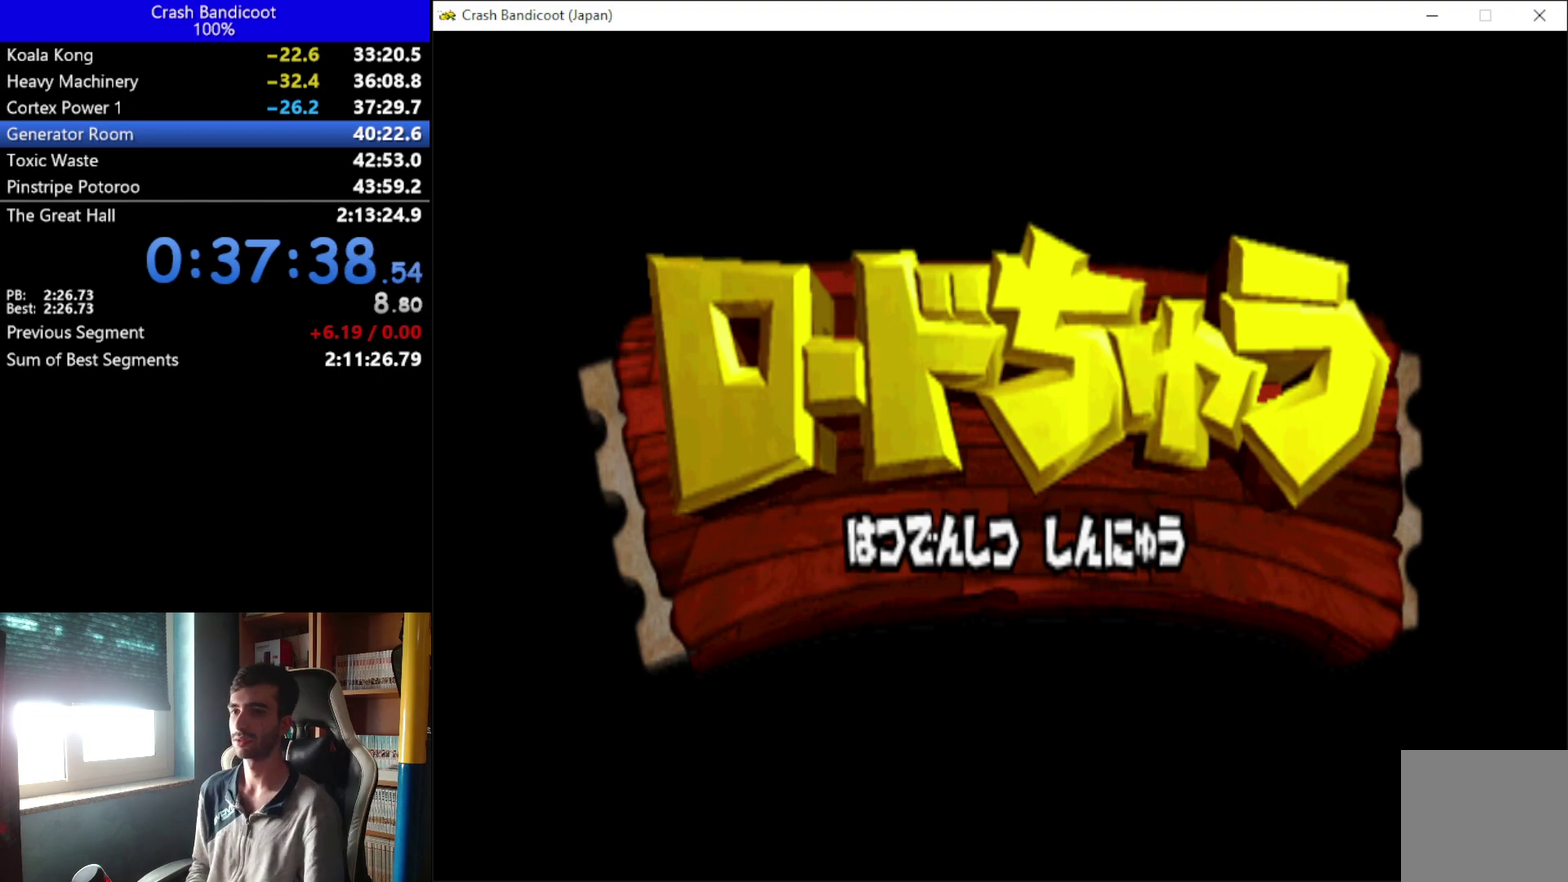
{"buttons": [], "left_stick": "center", "events": []}
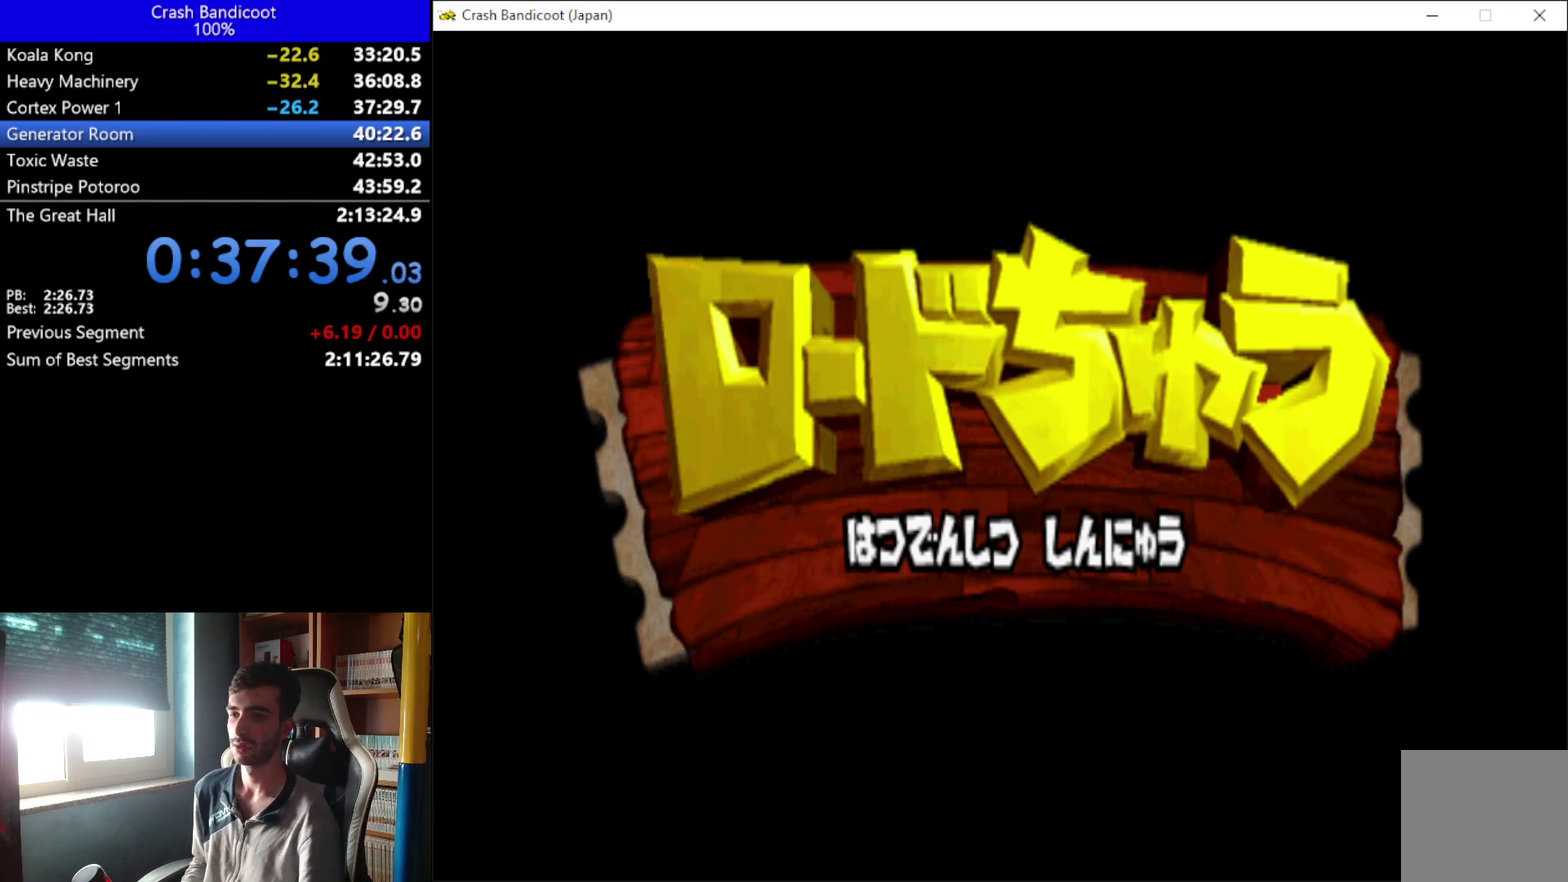
{"buttons": [], "left_stick": "center", "events": []}
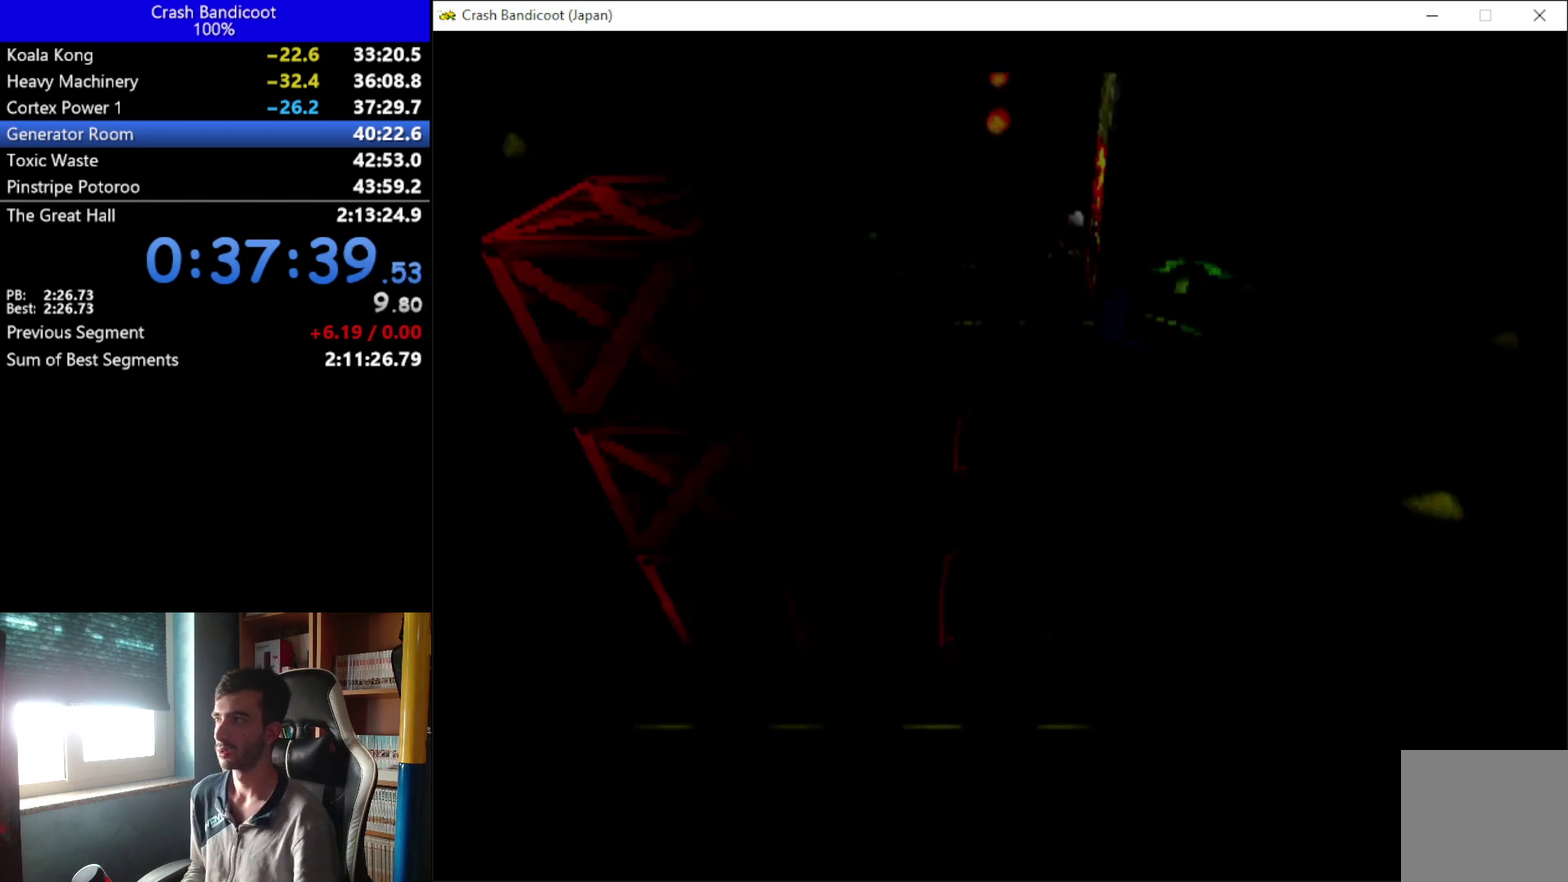
{"buttons": ["DPAD_LEFT"], "left_stick": "center", "events": [[267, "DPAD_LEFT", "down"]]}
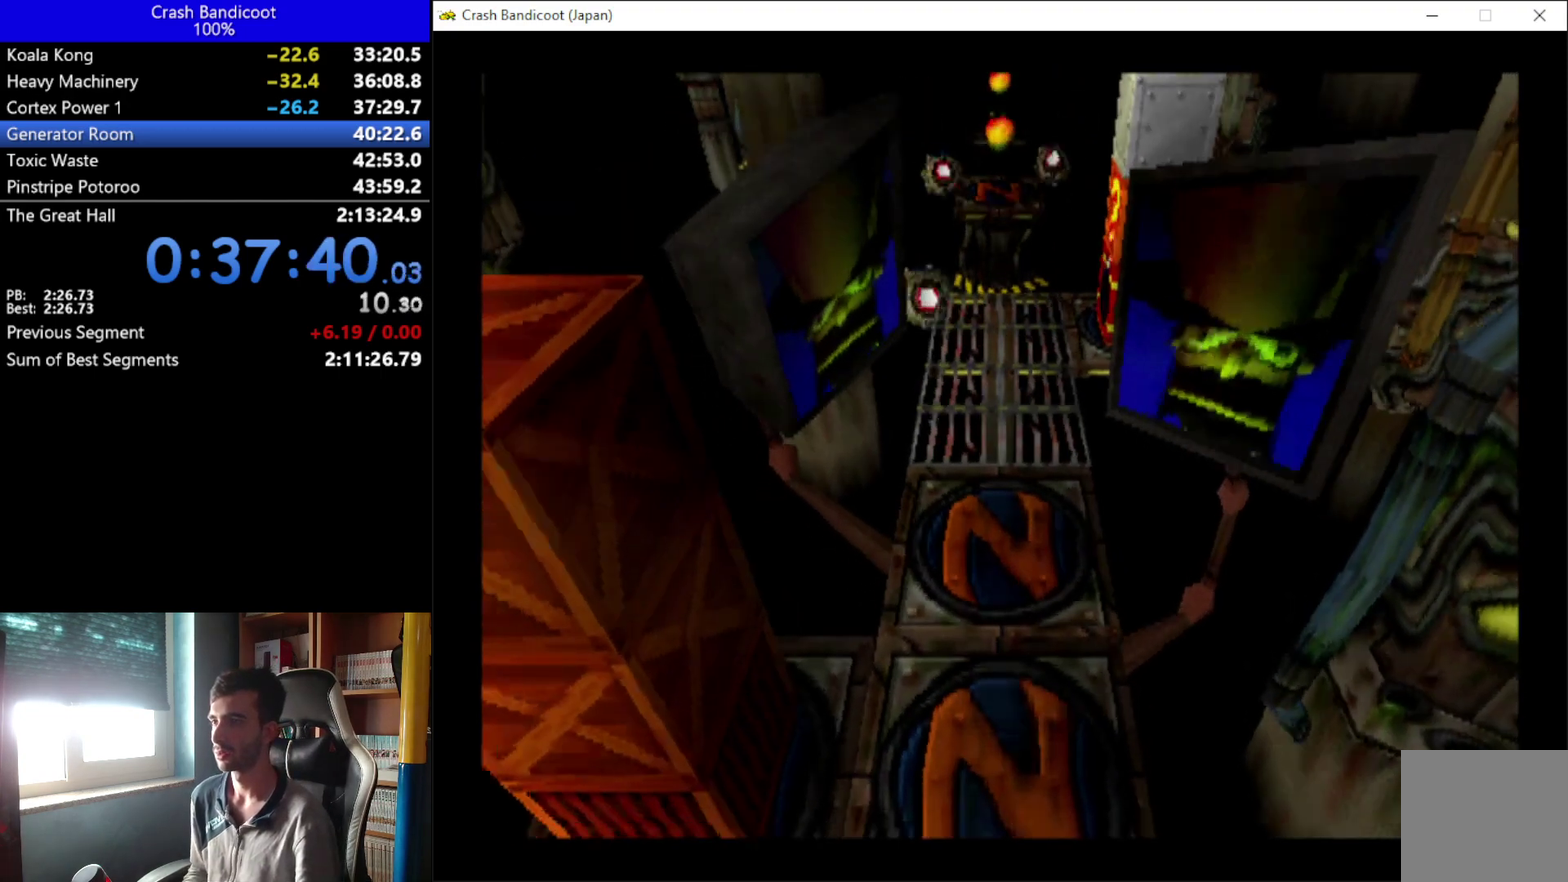
{"buttons": ["DPAD_DOWN", "DPAD_LEFT"], "left_stick": "center", "events": [[67, "DPAD_DOWN", "down"]]}
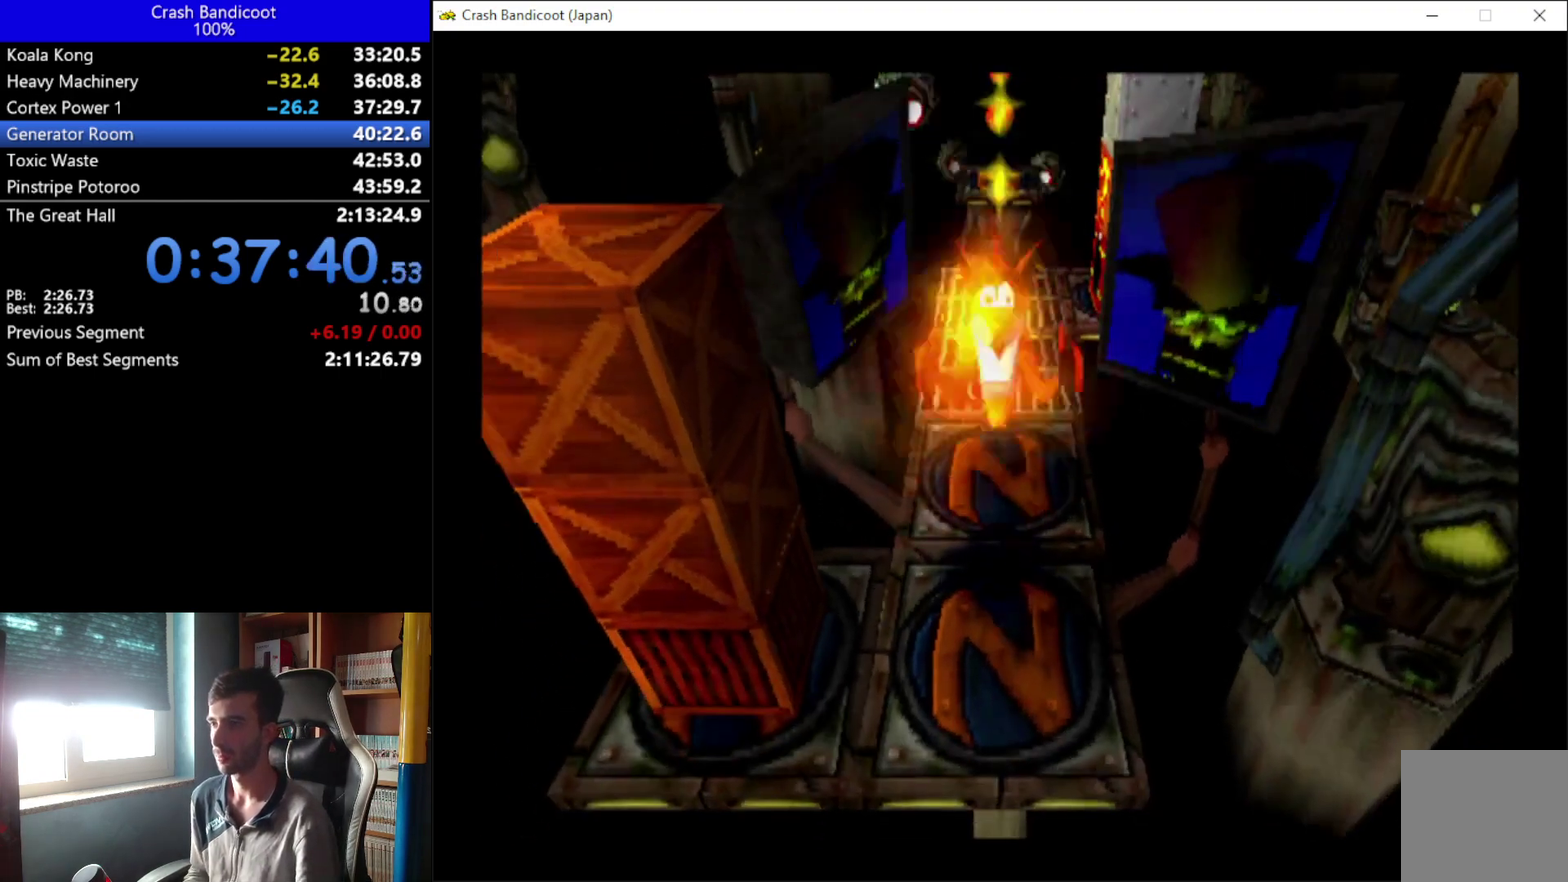
{"buttons": ["DPAD_DOWN", "DPAD_LEFT"], "left_stick": "center", "events": []}
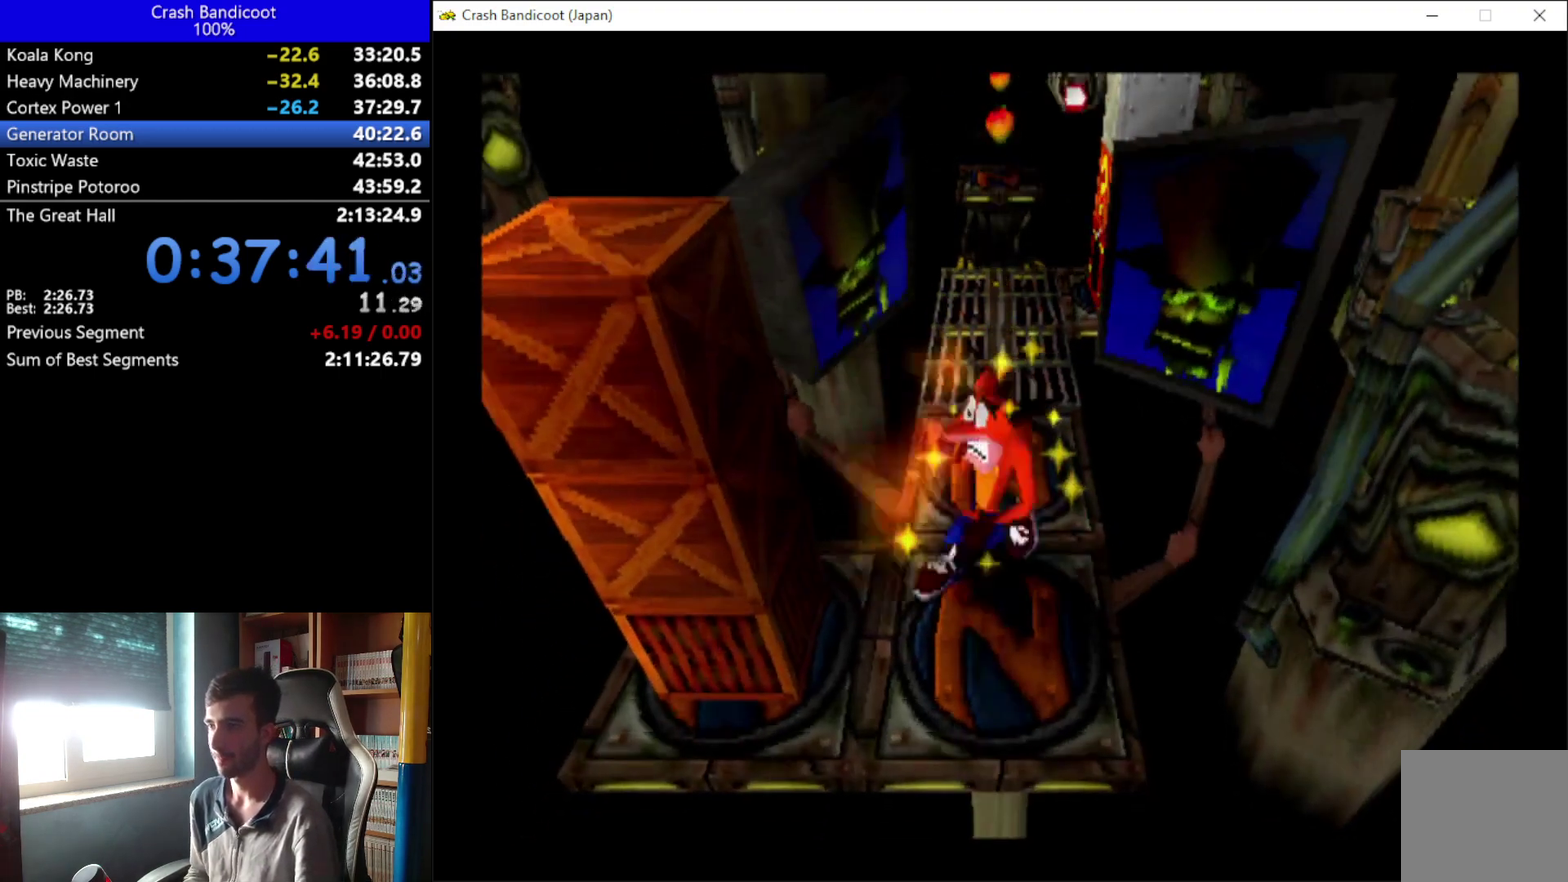
{"buttons": ["A", "X", "DPAD_UP", "DPAD_RIGHT"], "left_stick": "center", "events": [[33, "X", "down"], [167, "A", "down"], [167, "DPAD_DOWN", "up"], [233, "DPAD_UP", "down"], [267, "DPAD_LEFT", "up"], [300, "DPAD_RIGHT", "down"]]}
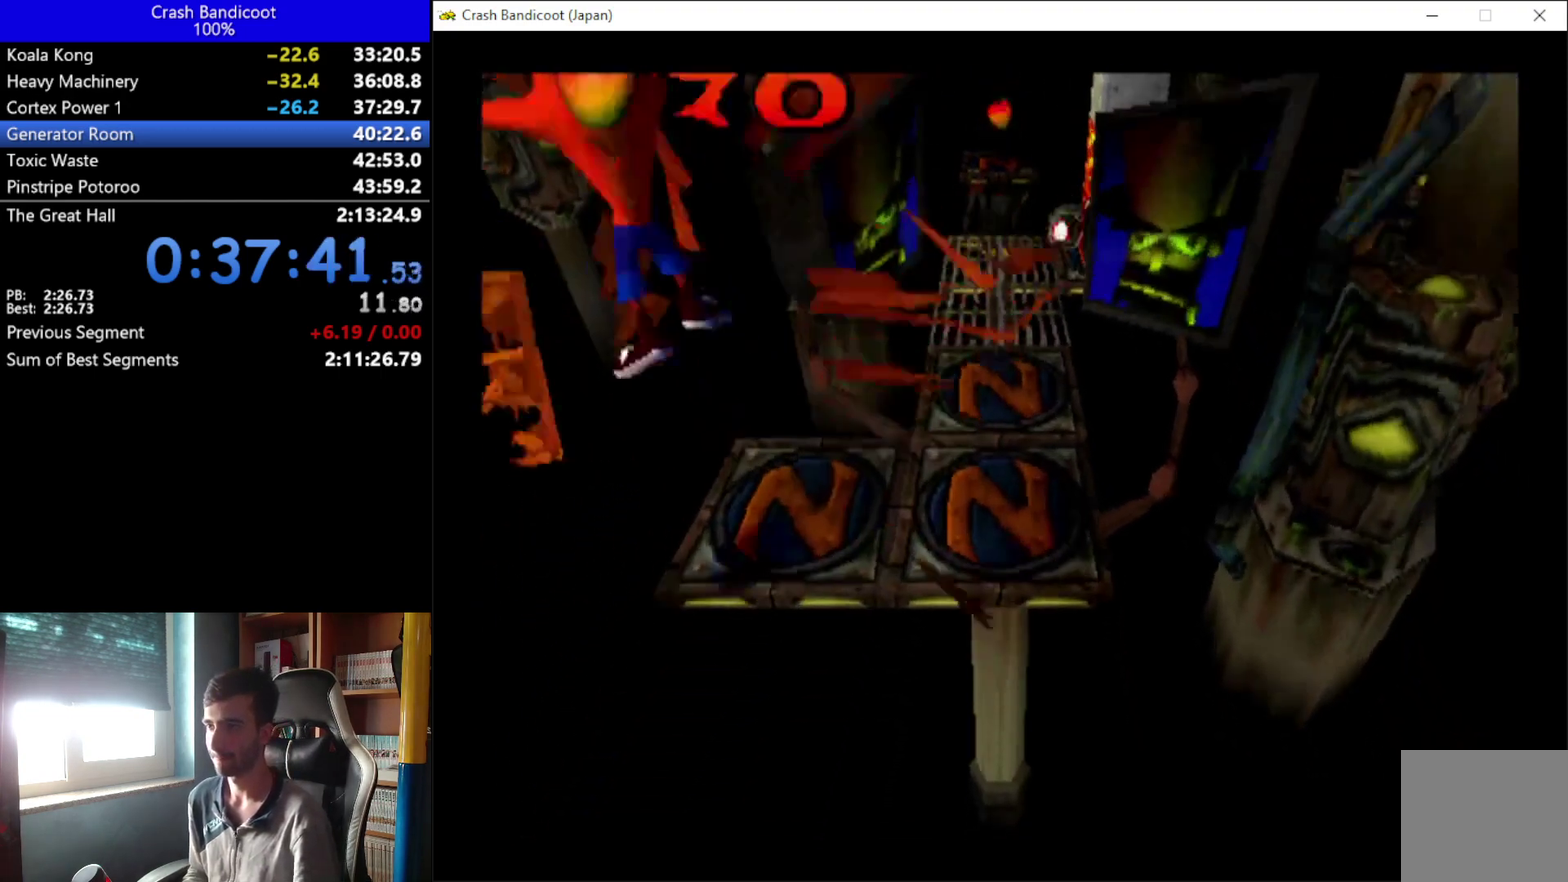
{"buttons": ["DPAD_UP", "DPAD_RIGHT"], "left_stick": "center", "events": [[200, "A", "up"], [233, "X", "up"]]}
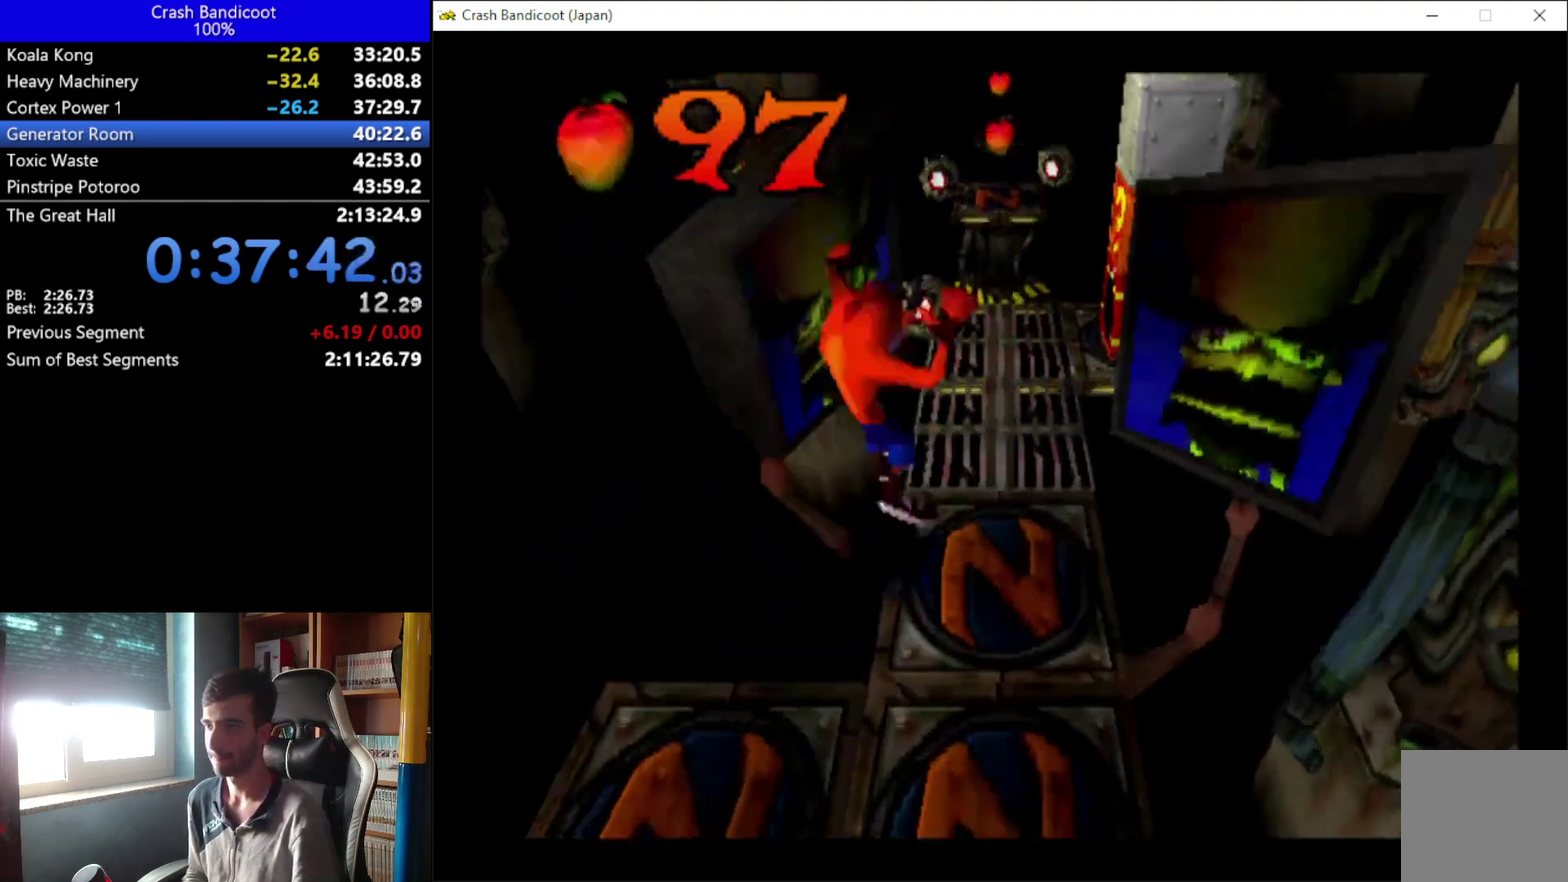
{"buttons": ["DPAD_RIGHT"], "left_stick": "center", "events": [[133, "DPAD_RIGHT", "up"], [400, "DPAD_RIGHT", "down"], [467, "DPAD_UP", "up"]]}
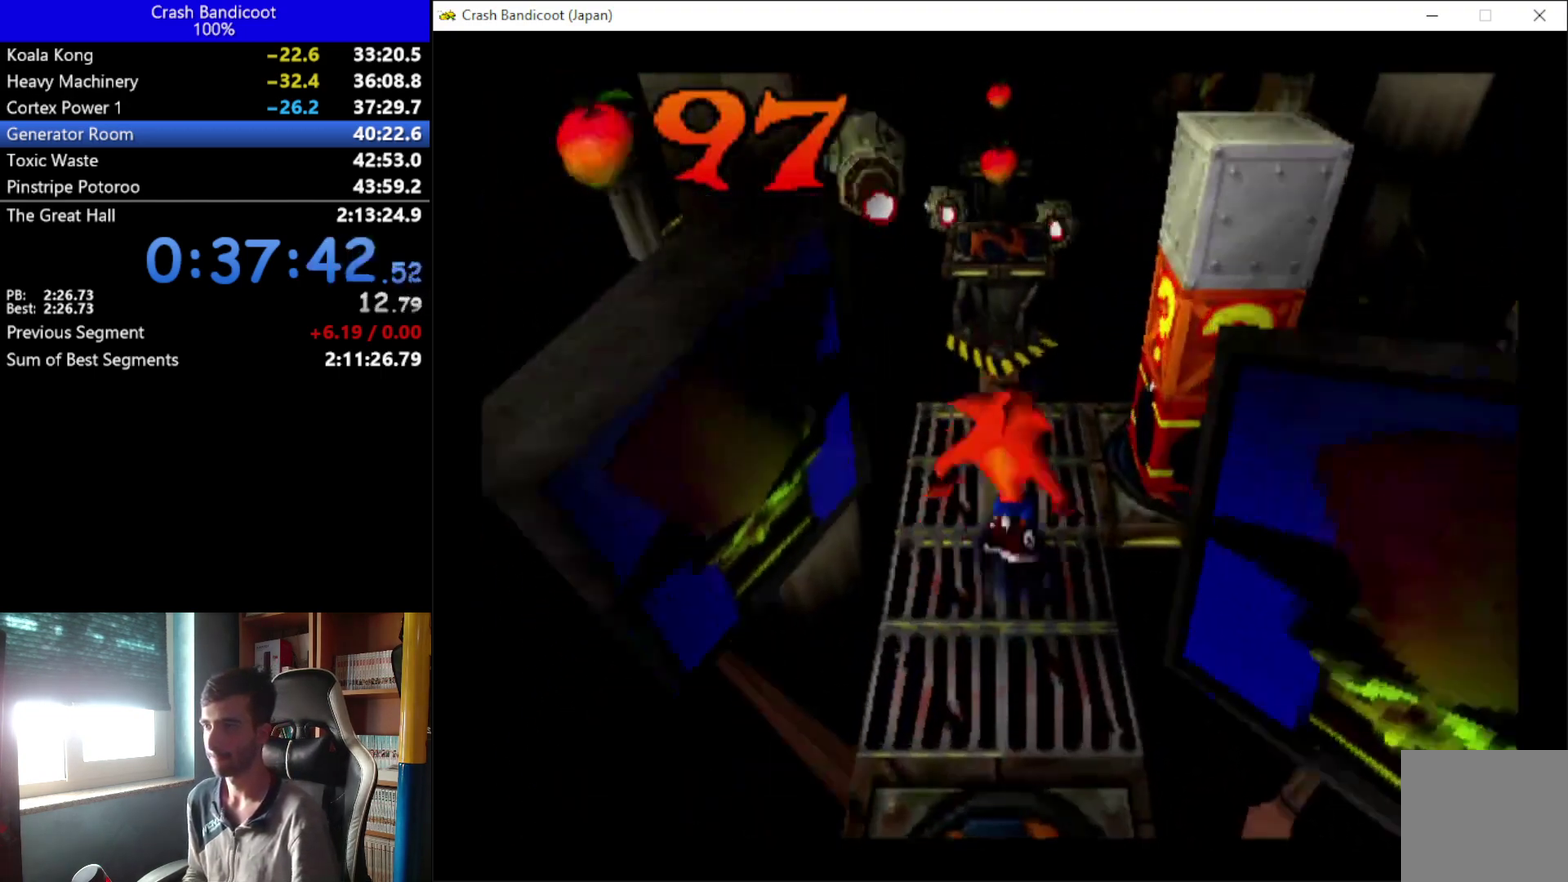
{"buttons": ["A", "X", "DPAD_UP", "DPAD_LEFT"], "left_stick": "center", "events": [[33, "DPAD_RIGHT", "up"], [367, "DPAD_UP", "down"], [400, "A", "down"], [500, "DPAD_LEFT", "down"], [500, "X", "down"]]}
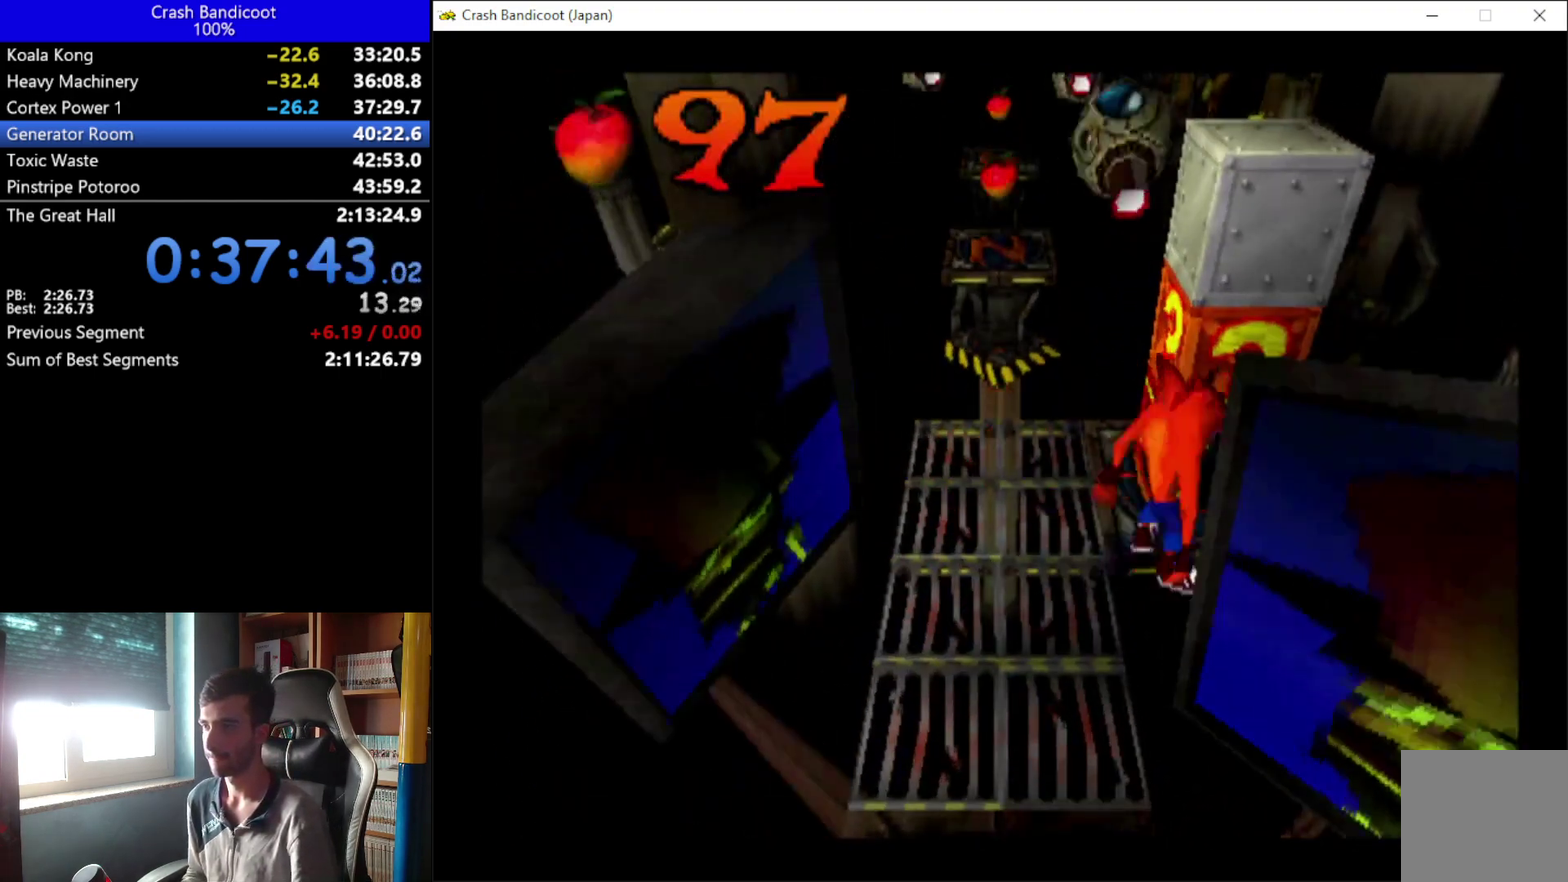
{"buttons": ["DPAD_RIGHT"], "left_stick": "center", "events": [[67, "DPAD_UP", "up"], [100, "A", "up"], [133, "X", "up"], [233, "DPAD_DOWN", "down"], [300, "DPAD_DOWN", "up"], [333, "DPAD_LEFT", "up"], [500, "DPAD_RIGHT", "down"]]}
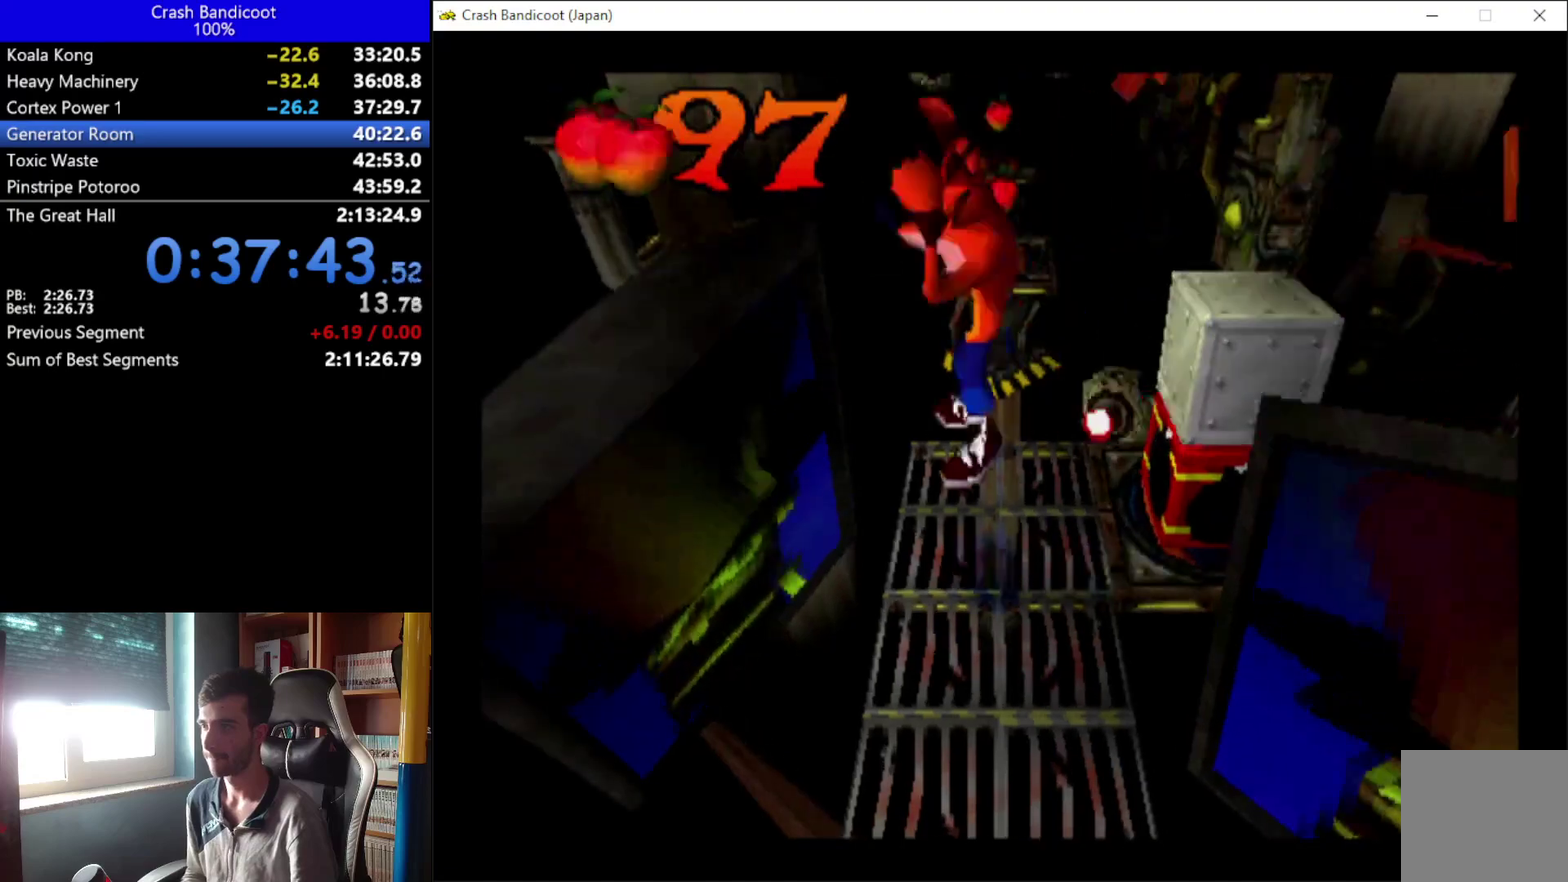
{"buttons": [], "left_stick": "center", "events": [[267, "DPAD_RIGHT", "up"]]}
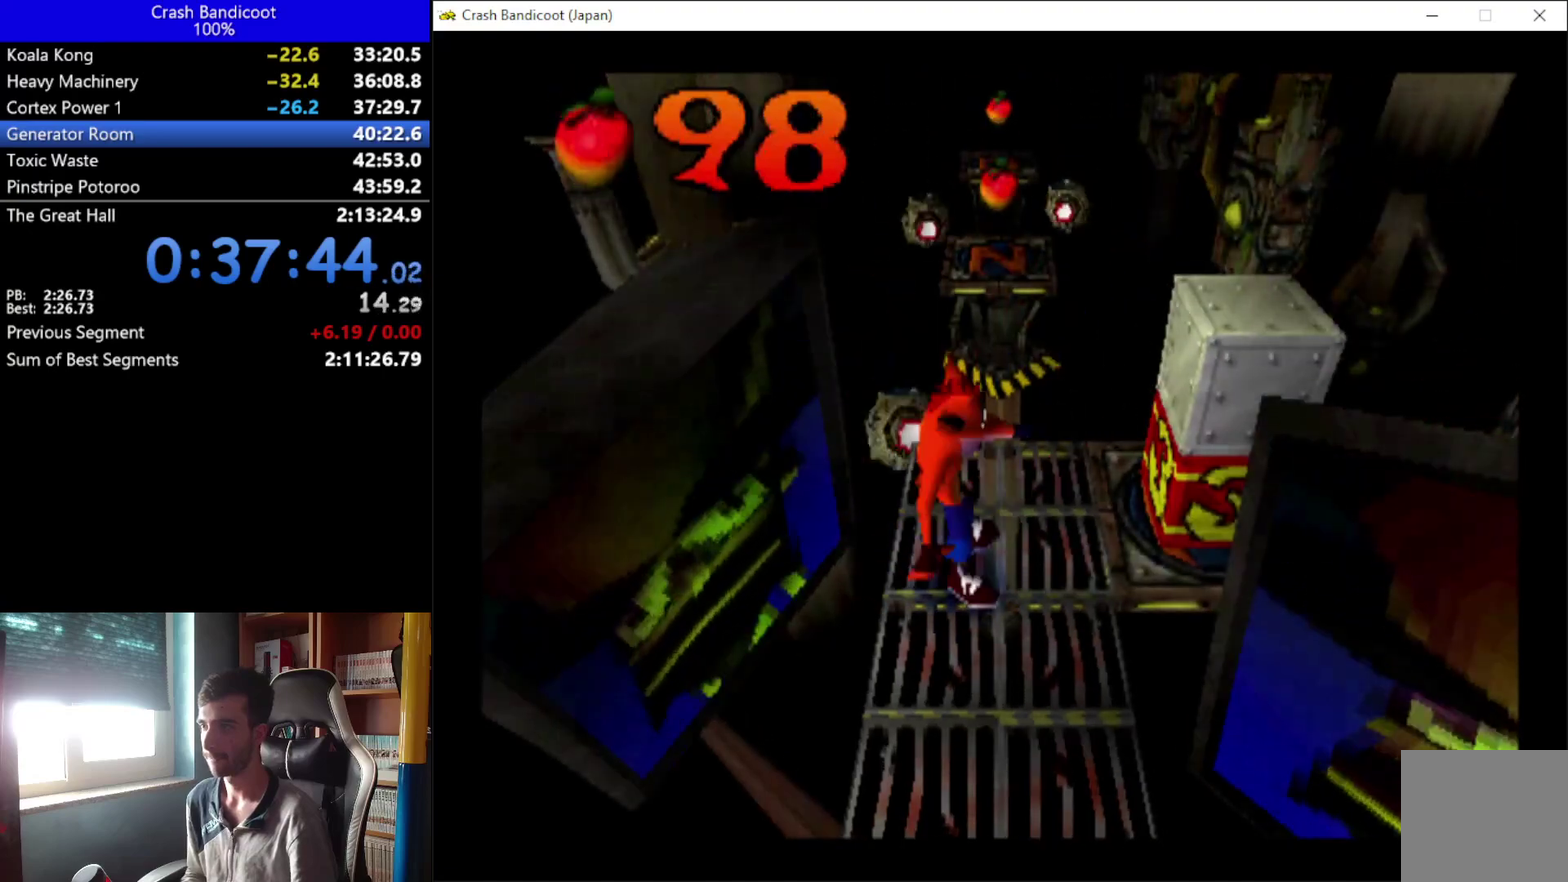
{"buttons": ["DPAD_UP"], "left_stick": "center", "events": [[67, "DPAD_RIGHT", "down"], [133, "DPAD_RIGHT", "up"], [367, "DPAD_UP", "down"]]}
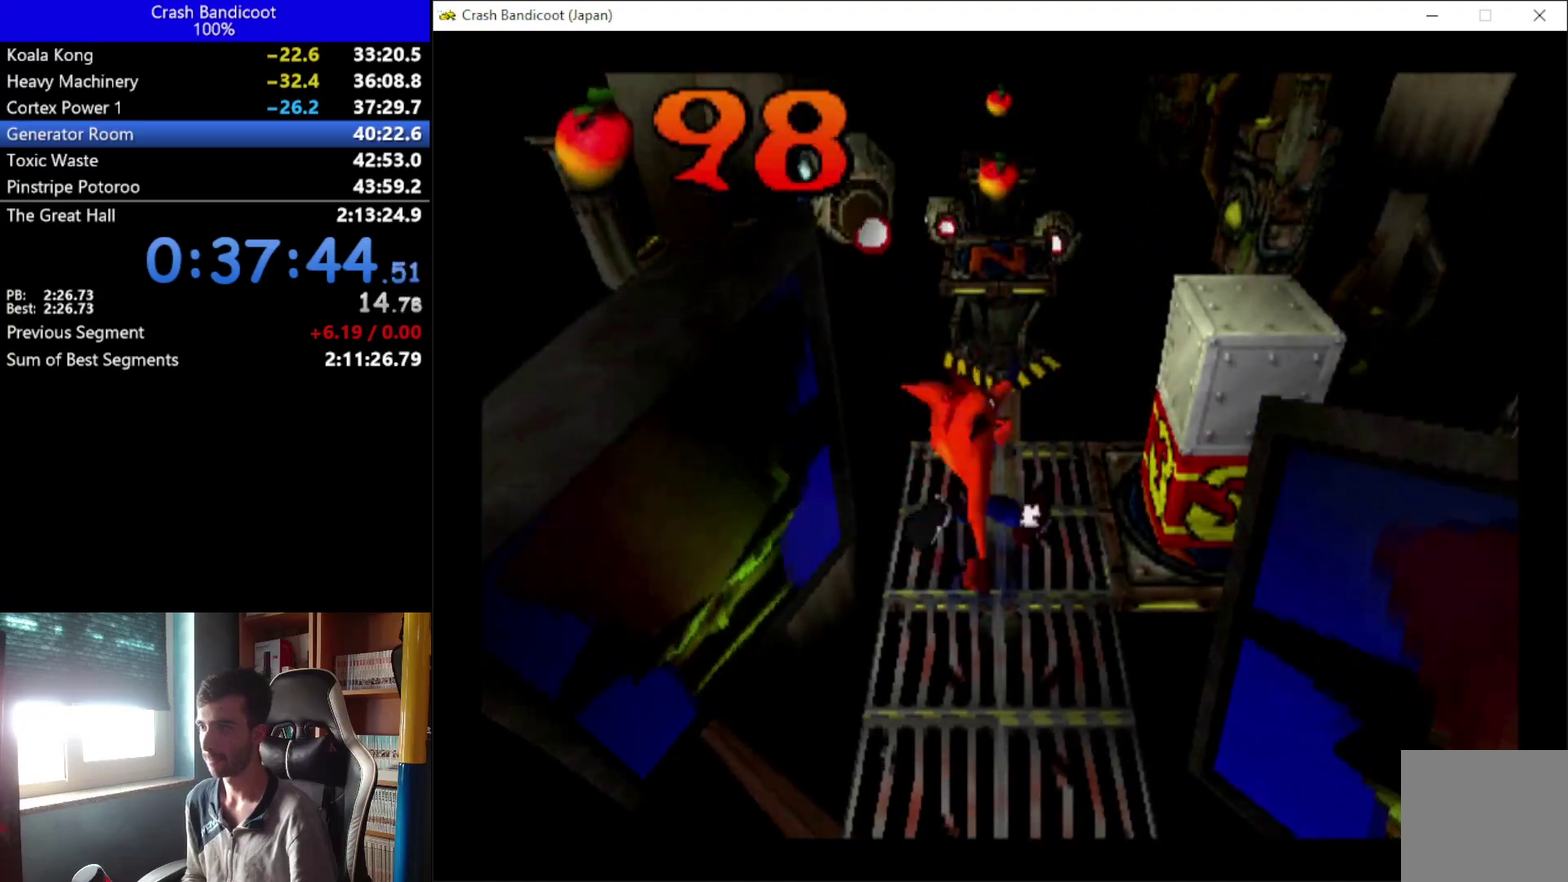
{"buttons": ["A", "DPAD_UP", "DPAD_RIGHT"], "left_stick": "center", "events": [[200, "DPAD_LEFT", "down"], [333, "DPAD_LEFT", "up"], [400, "A", "down"], [467, "DPAD_RIGHT", "down"]]}
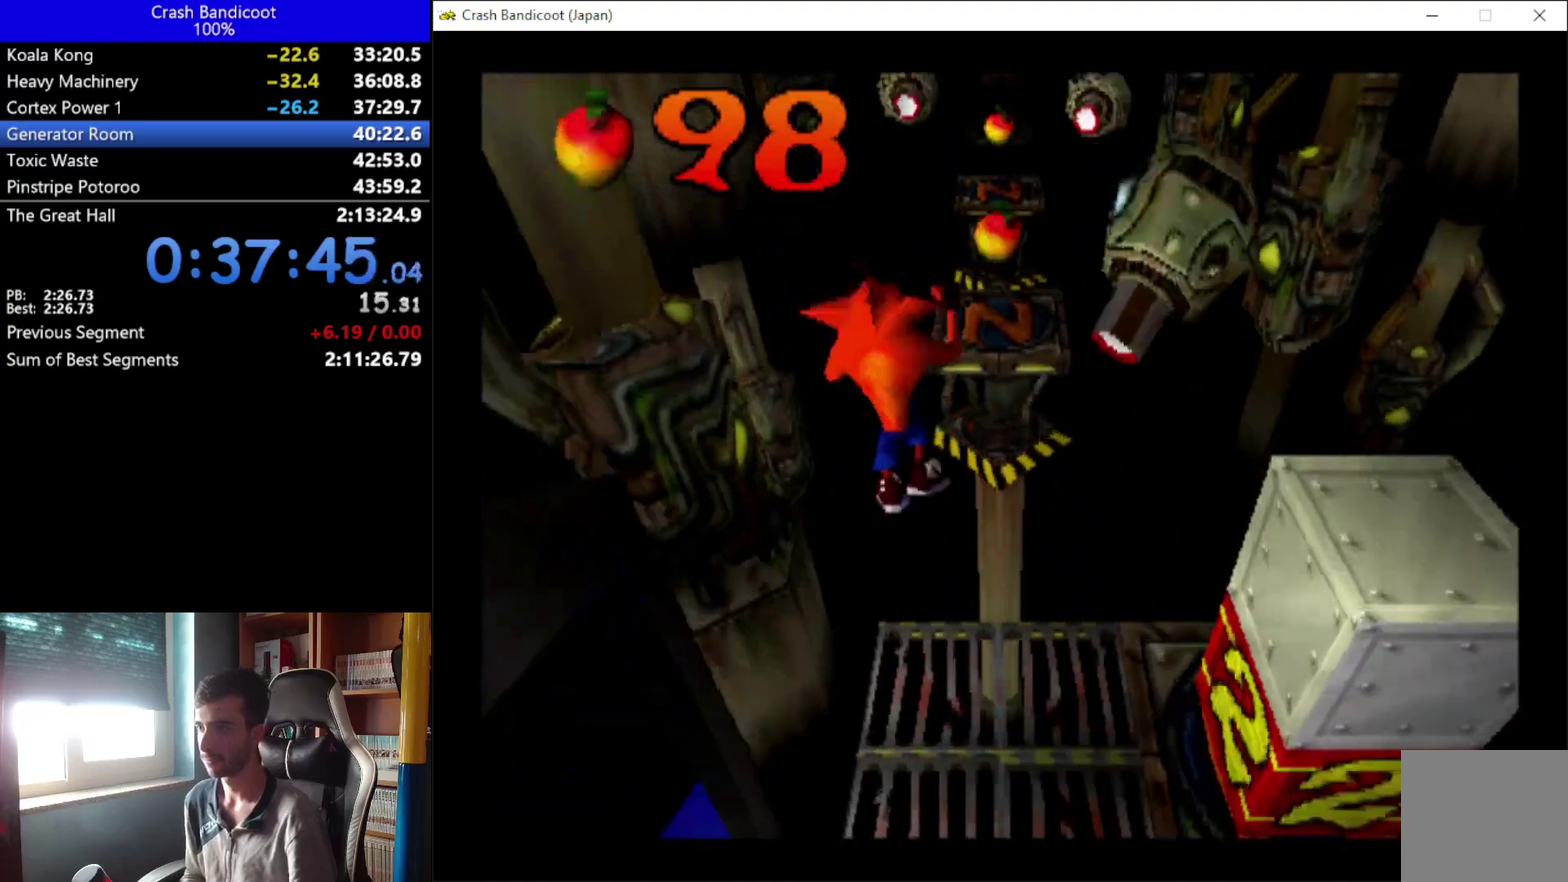
{"buttons": ["DPAD_UP"], "left_stick": "center", "events": [[100, "DPAD_RIGHT", "up"], [300, "DPAD_RIGHT", "down"], [400, "DPAD_RIGHT", "up"], [433, "A", "up"]]}
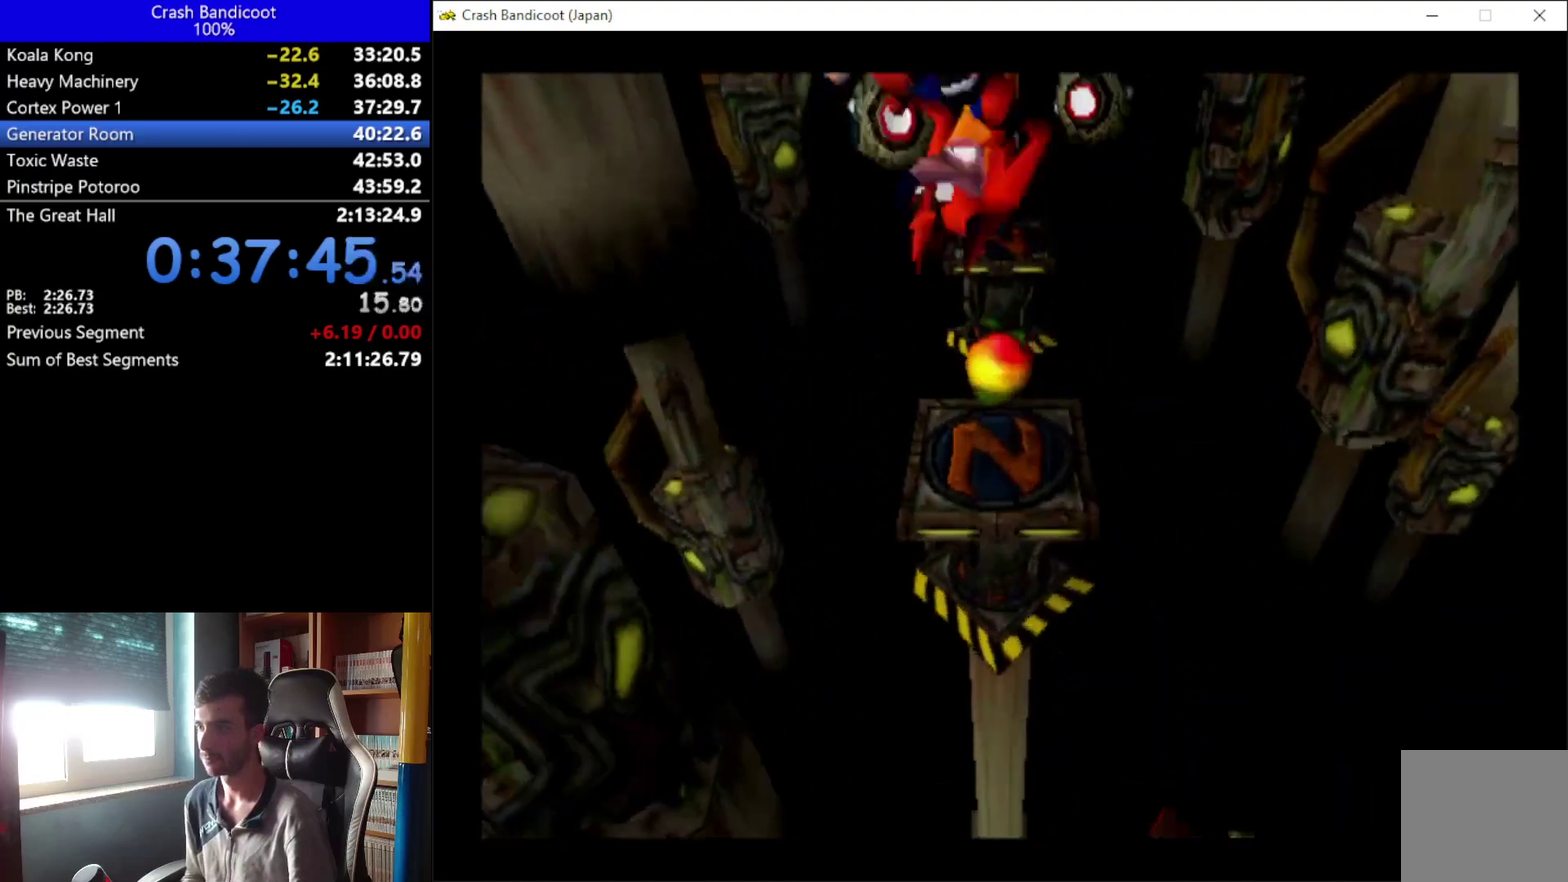
{"buttons": ["A", "X", "DPAD_UP", "DPAD_LEFT"], "left_stick": "center", "events": [[367, "A", "down"], [367, "DPAD_RIGHT", "down"], [467, "DPAD_RIGHT", "up"], [467, "X", "down"], [500, "DPAD_LEFT", "down"]]}
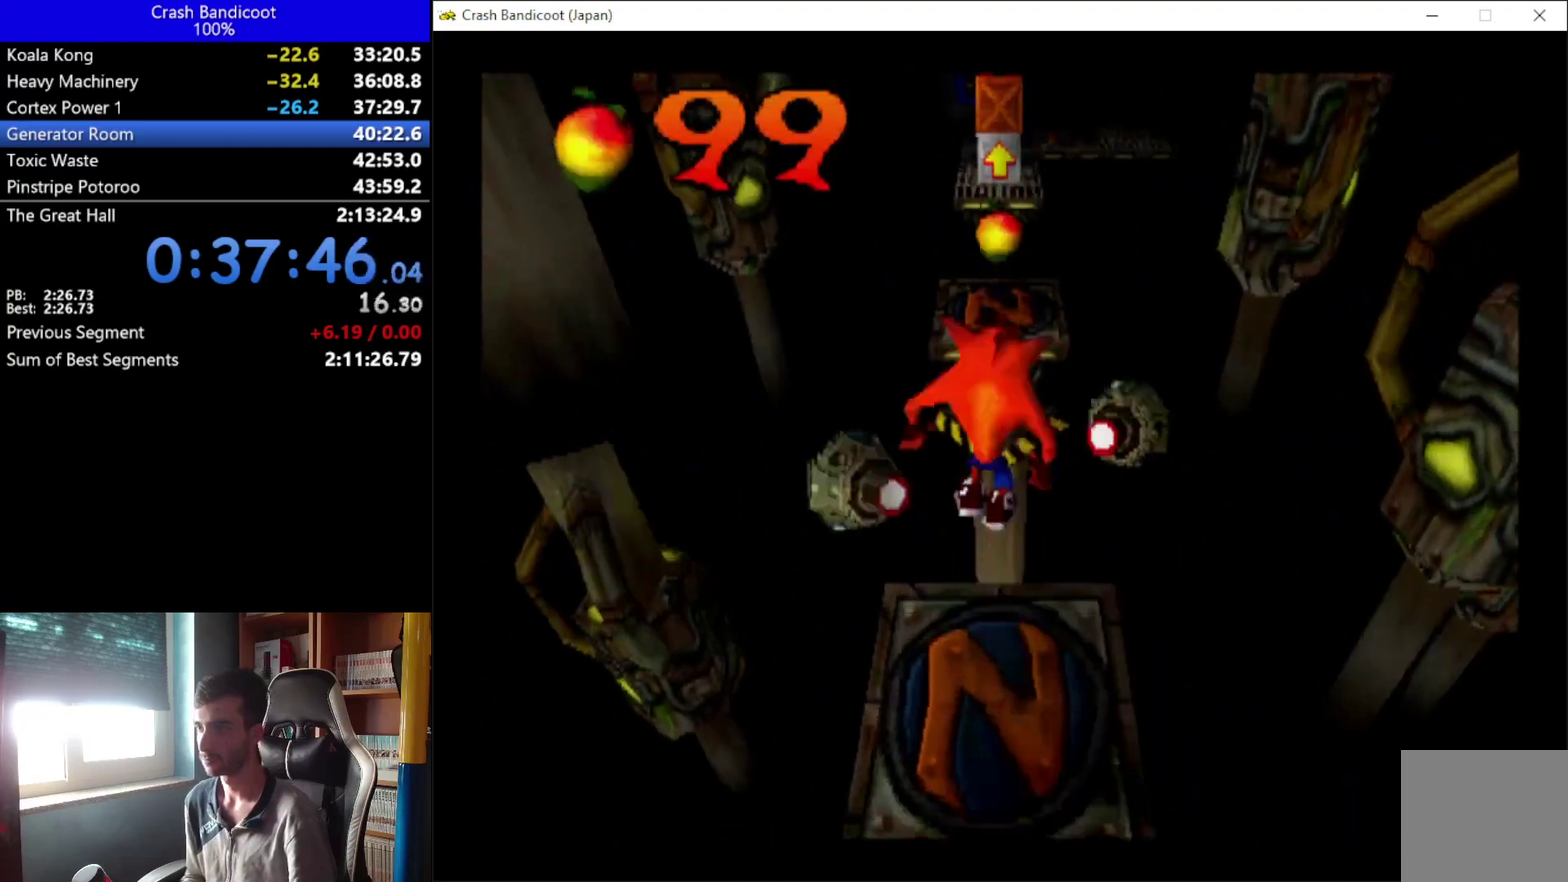
{"buttons": ["A", "DPAD_UP"], "left_stick": "center", "events": [[100, "DPAD_LEFT", "up"], [467, "X", "up"]]}
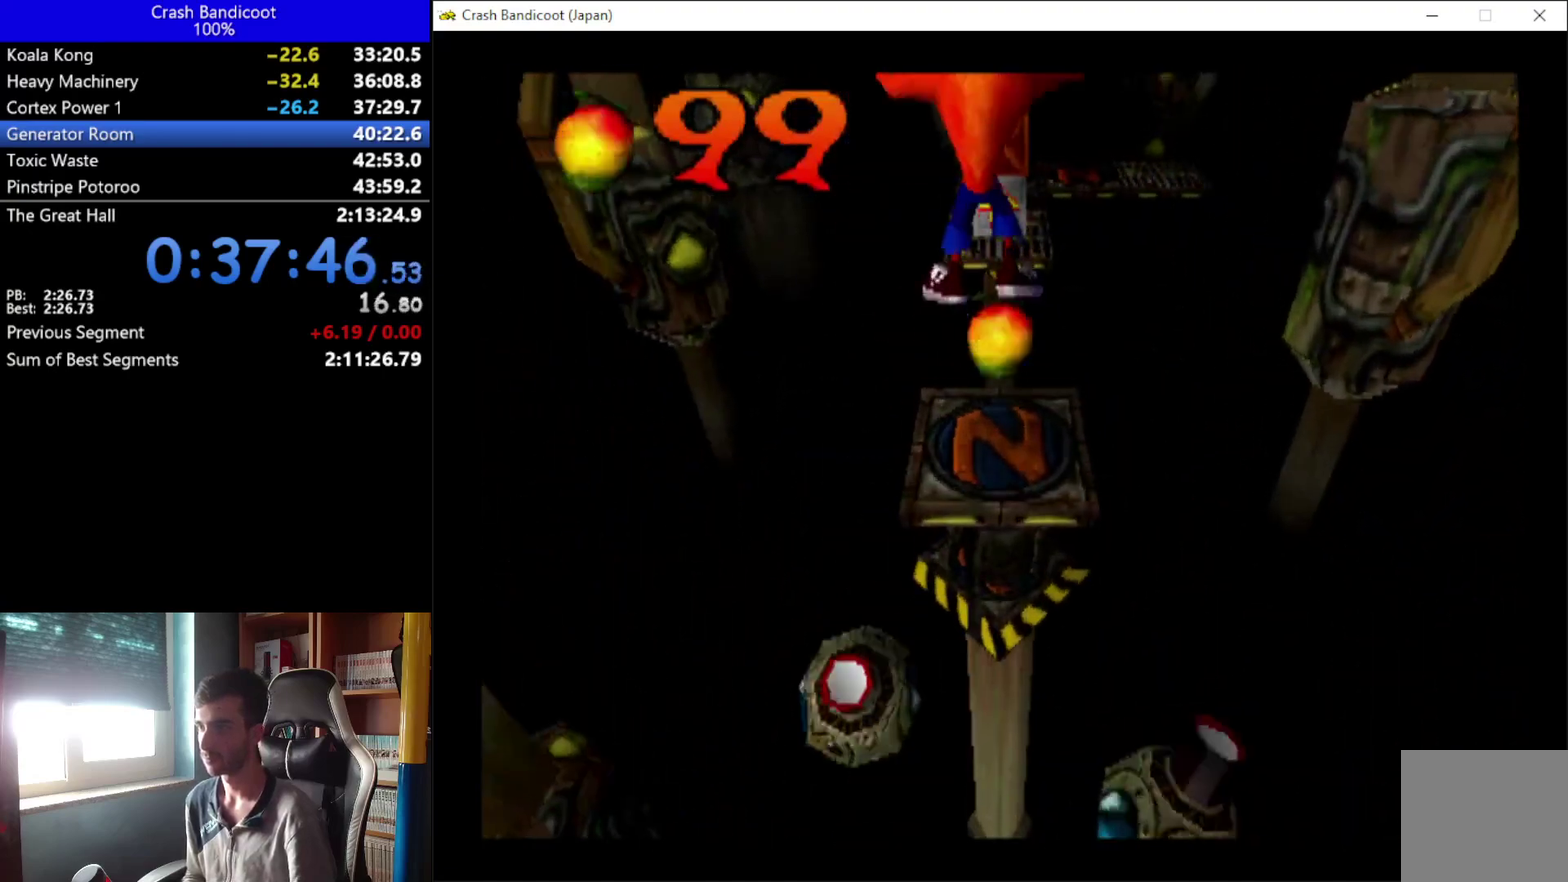
{"buttons": ["A", "DPAD_UP"], "left_stick": "center", "events": [[33, "A", "up"], [367, "DPAD_RIGHT", "down"], [433, "A", "down"], [500, "DPAD_RIGHT", "up"]]}
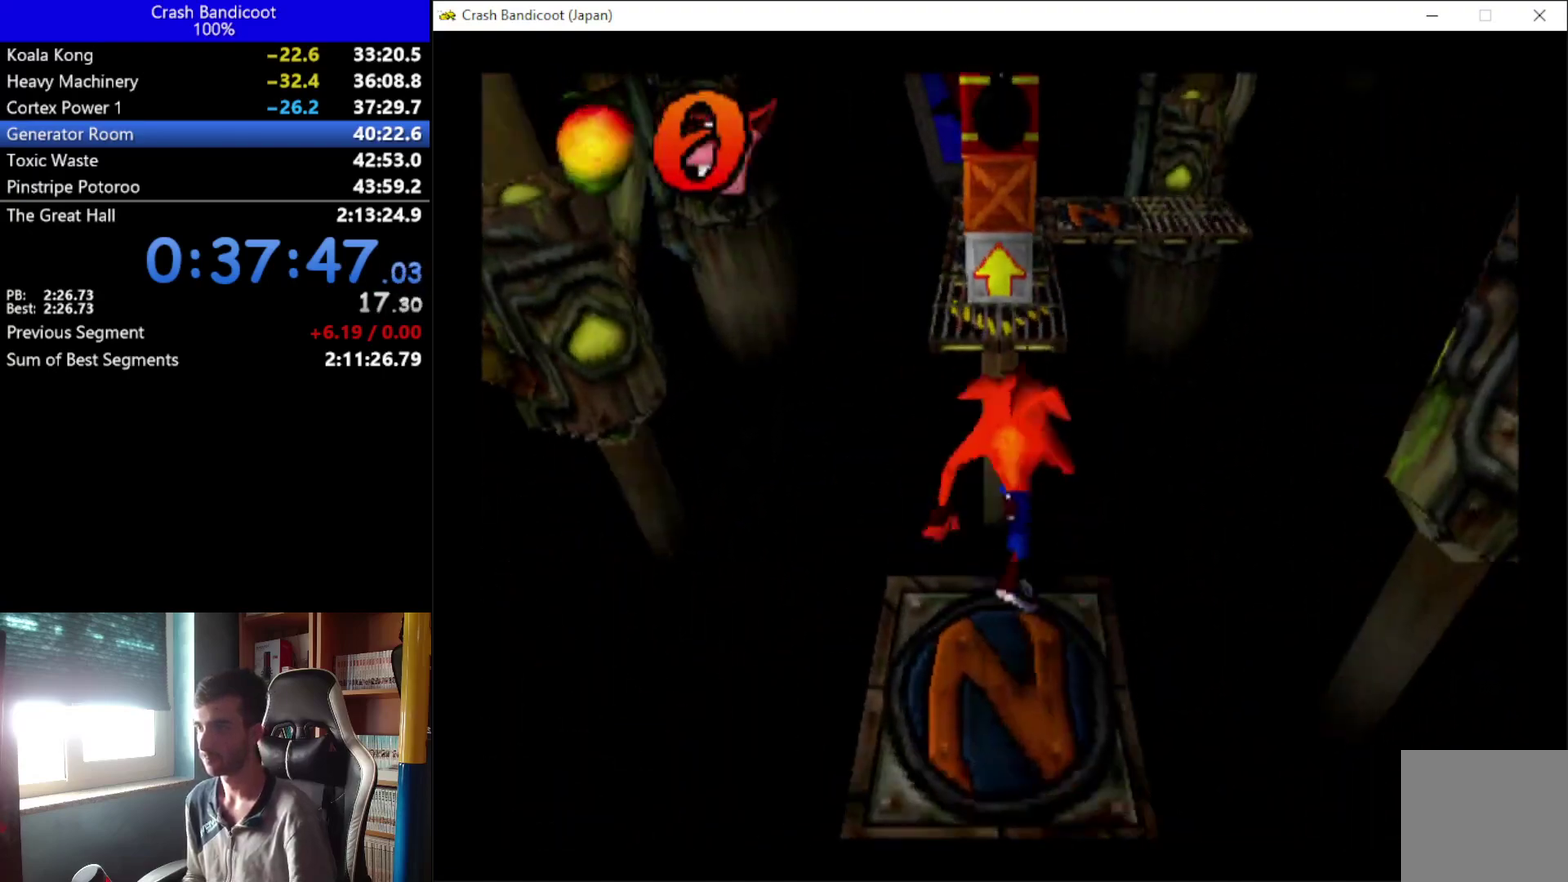
{"buttons": ["A", "DPAD_UP"], "left_stick": "center", "events": [[300, "DPAD_LEFT", "down"], [400, "DPAD_LEFT", "up"]]}
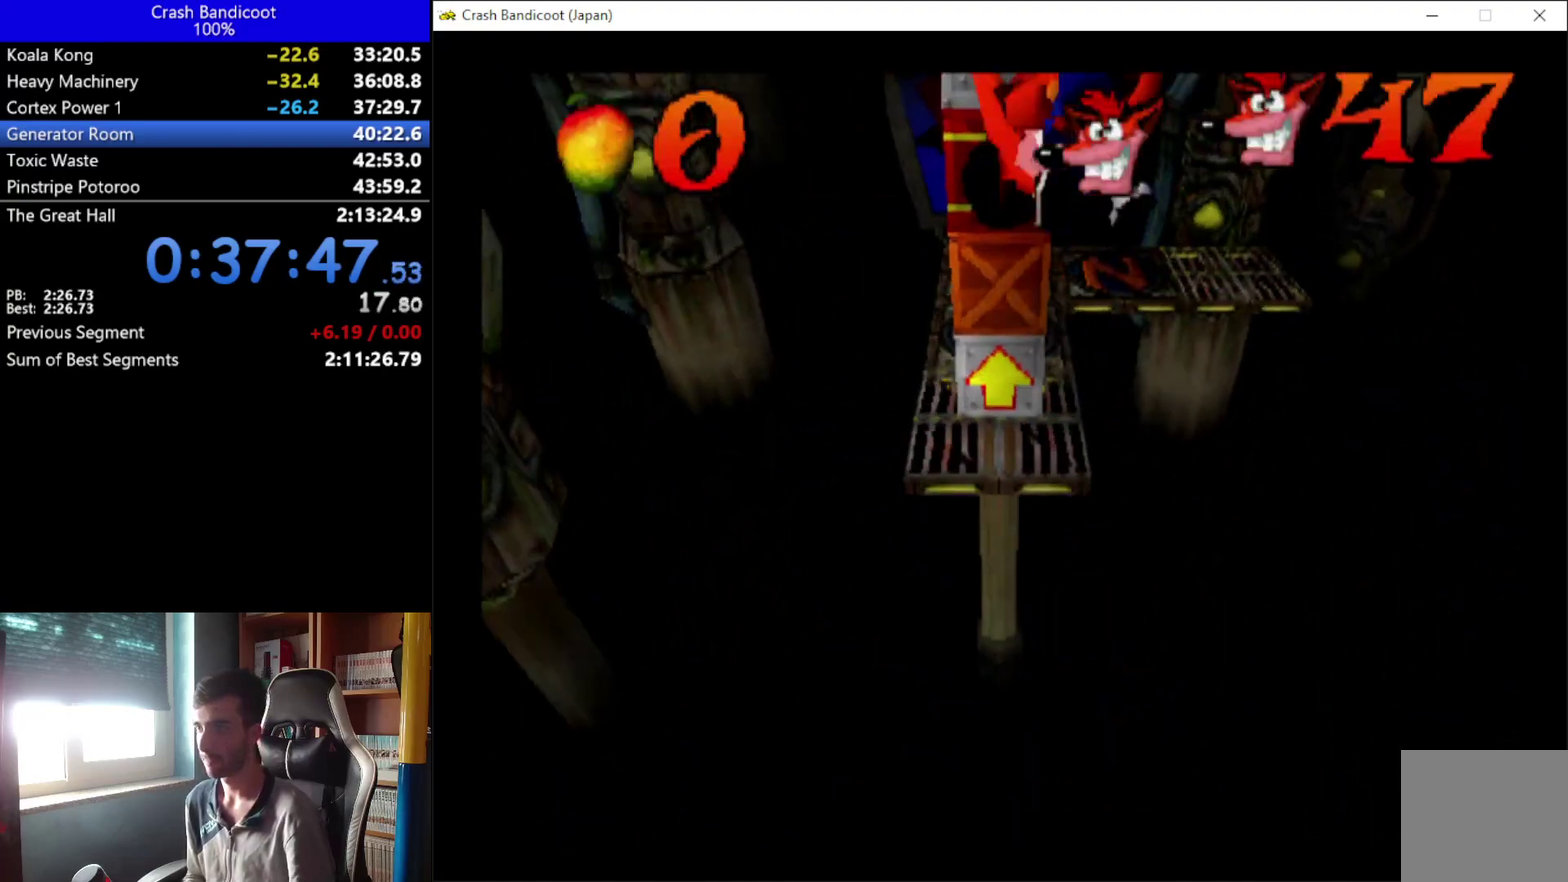
{"buttons": ["A", "X", "DPAD_UP"], "left_stick": "center", "events": [[33, "A", "up"], [200, "DPAD_RIGHT", "down"], [200, "X", "down"], [400, "A", "down"], [467, "DPAD_RIGHT", "up"]]}
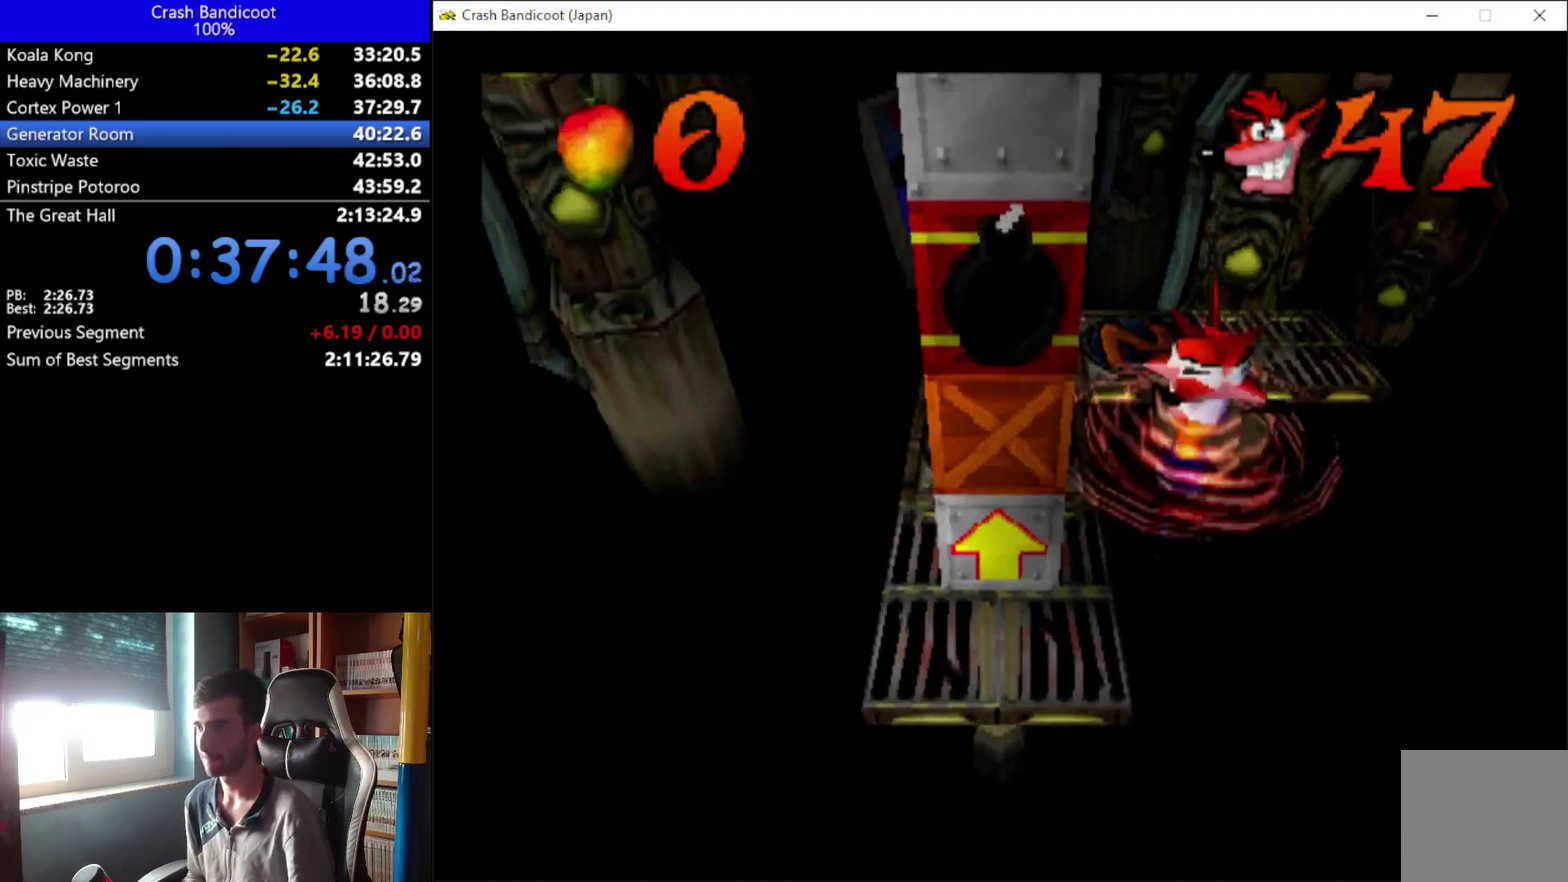
{"buttons": ["DPAD_UP"], "left_stick": "center", "events": [[33, "DPAD_LEFT", "down"], [200, "DPAD_LEFT", "up"], [333, "DPAD_LEFT", "down"], [333, "X", "up"], [400, "A", "up"], [400, "DPAD_LEFT", "up"]]}
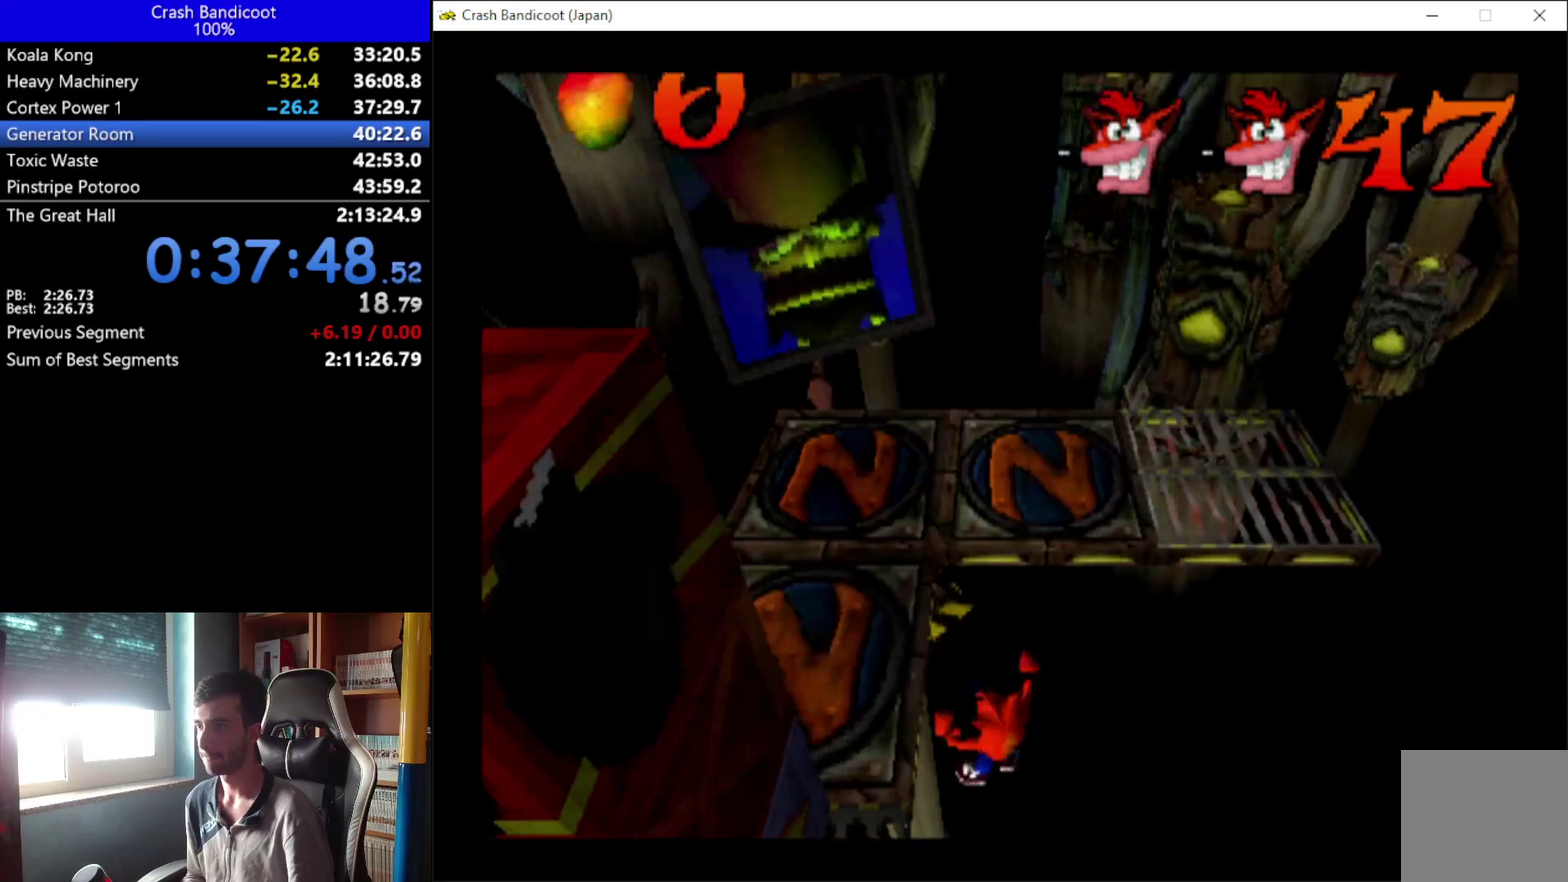
{"buttons": [], "left_stick": "center", "events": [[67, "DPAD_UP", "up"]]}
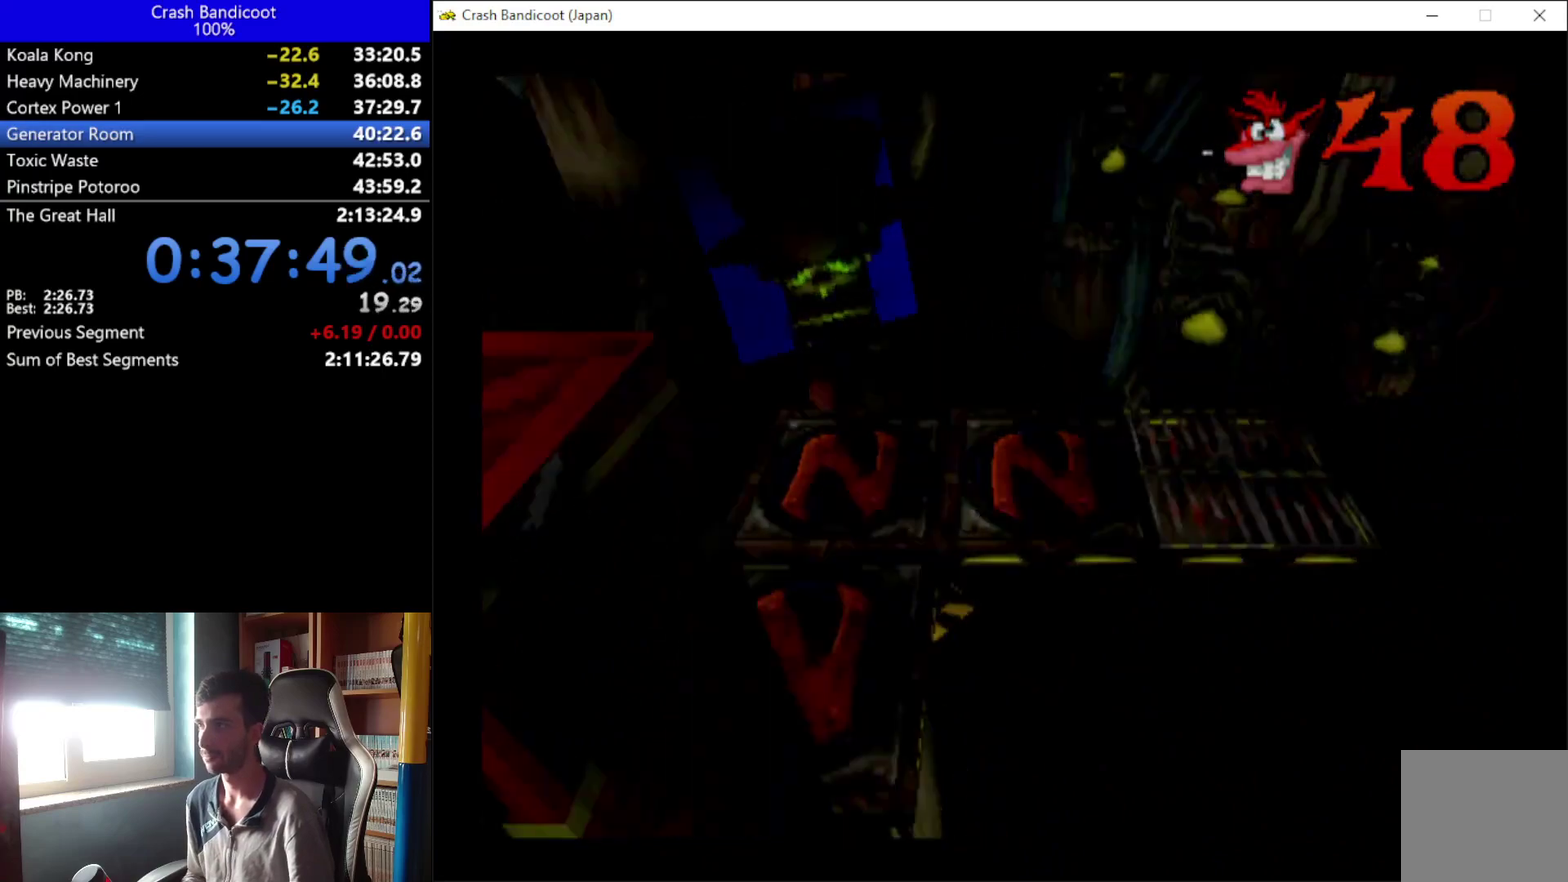
{"buttons": [], "left_stick": "center", "events": []}
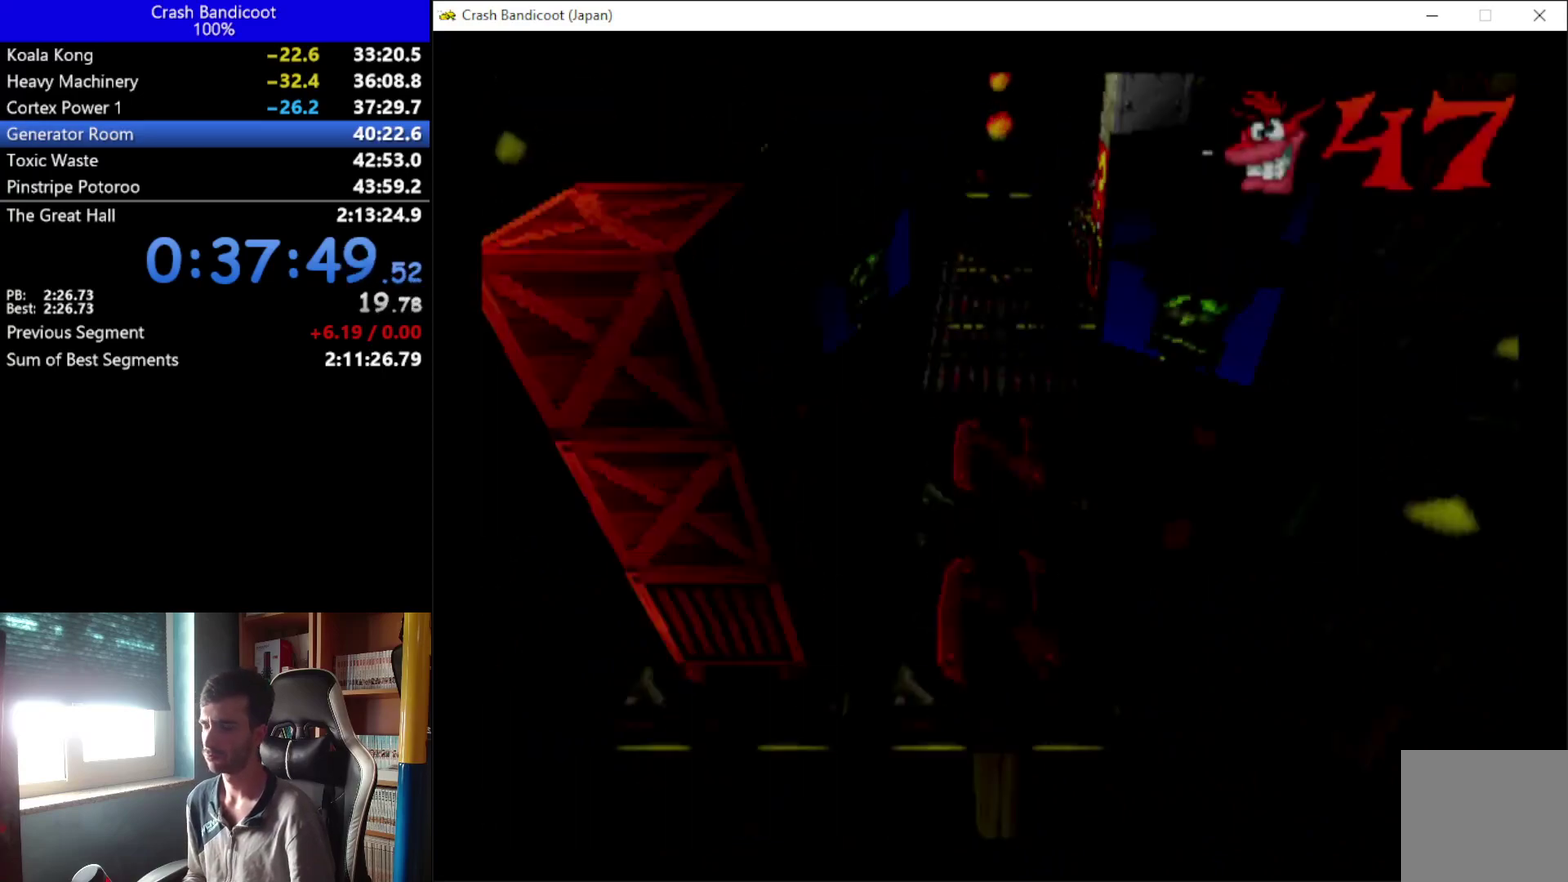
{"buttons": [], "left_stick": "center", "events": []}
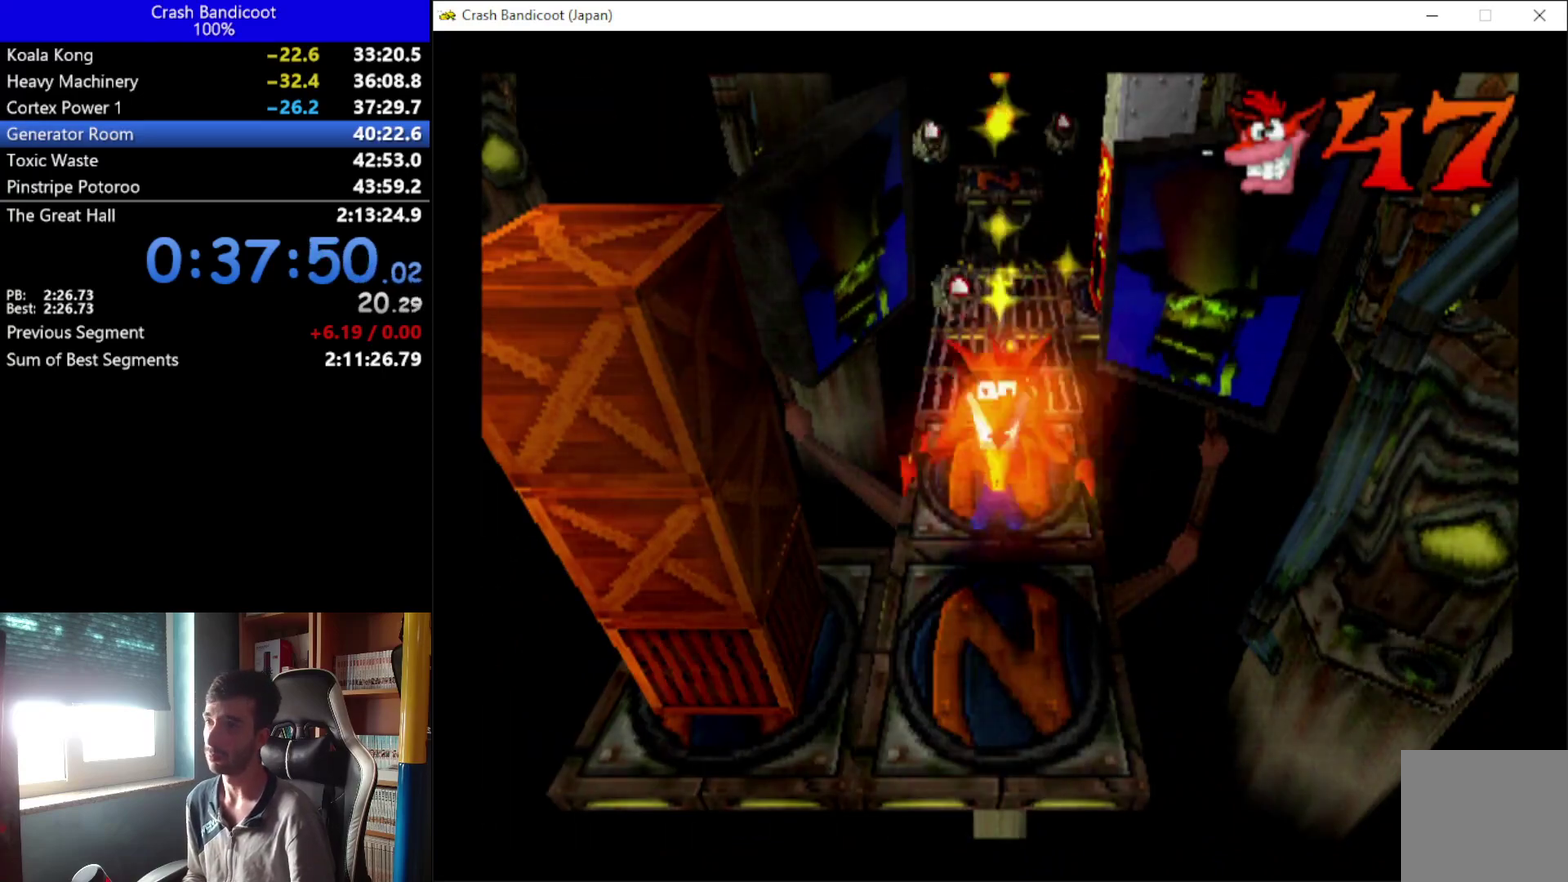
{"buttons": ["X", "DPAD_LEFT"], "left_stick": "center", "events": [[33, "DPAD_DOWN", "down"], [33, "DPAD_LEFT", "down"], [433, "DPAD_DOWN", "up"], [467, "X", "down"]]}
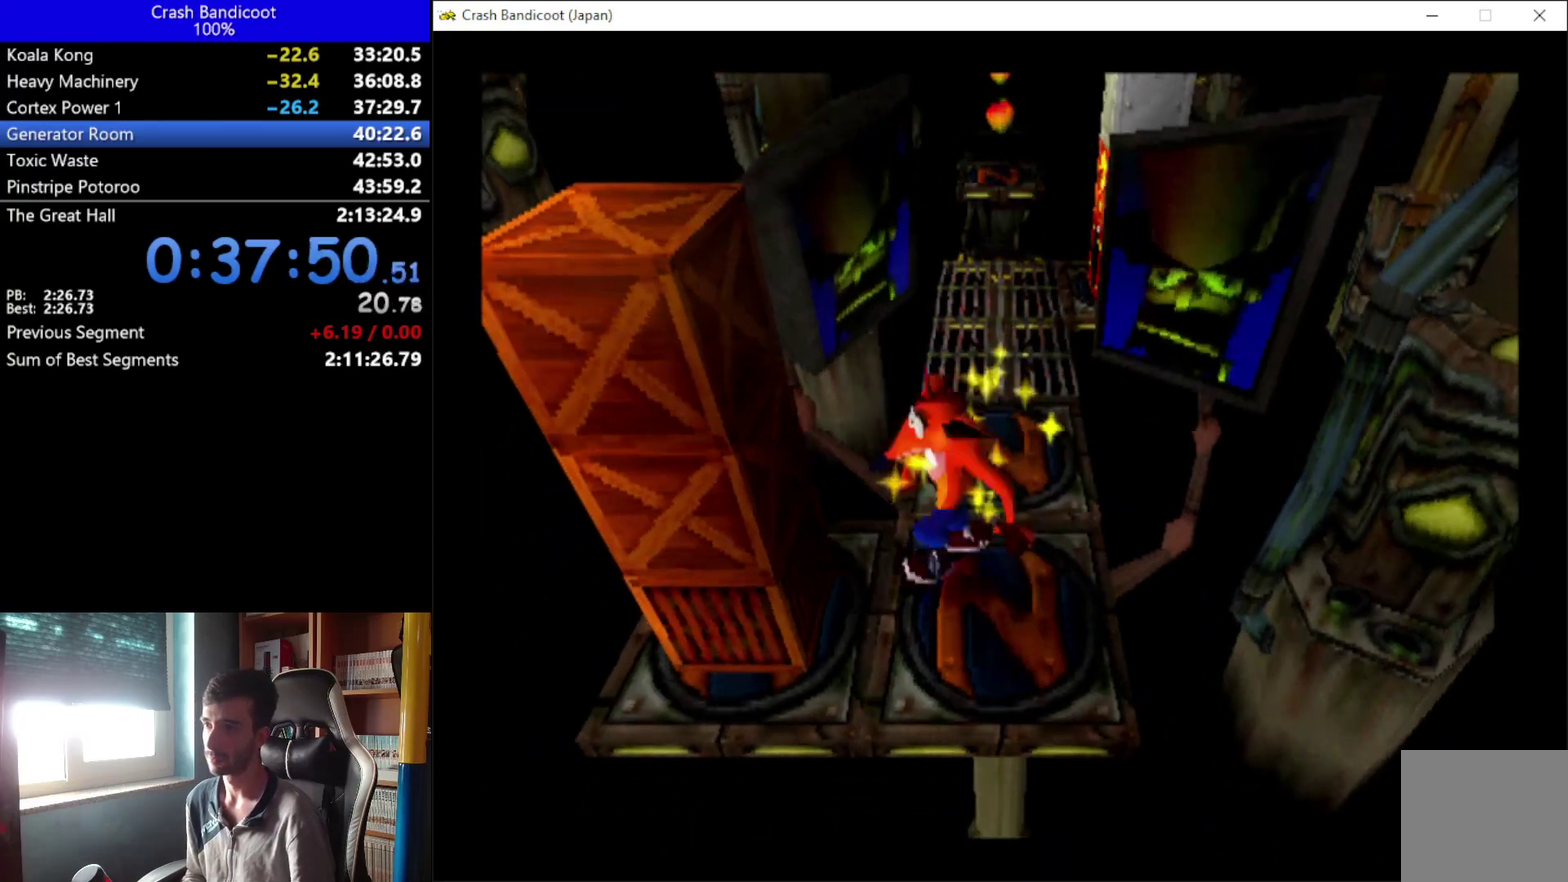
{"buttons": ["A", "X", "DPAD_RIGHT"], "left_stick": "center", "events": [[67, "A", "down"], [167, "DPAD_LEFT", "up"], [233, "DPAD_DOWN", "down"], [233, "DPAD_RIGHT", "down"], [300, "DPAD_DOWN", "up"]]}
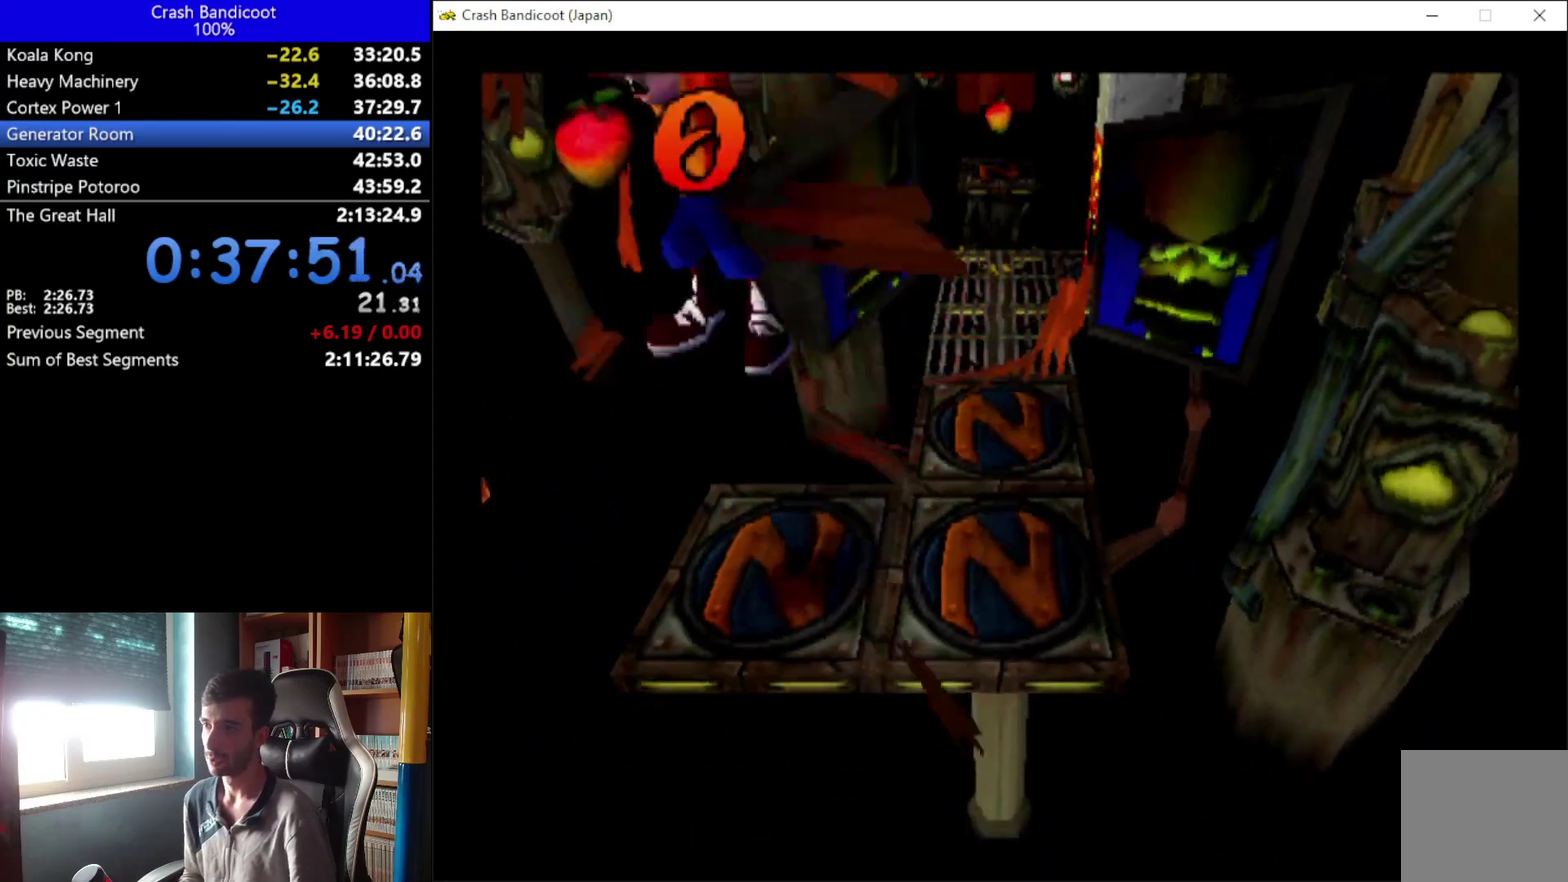
{"buttons": ["DPAD_UP", "DPAD_LEFT"], "left_stick": "center", "events": [[33, "DPAD_UP", "down"], [333, "A", "up"], [333, "DPAD_RIGHT", "up"], [333, "X", "up"], [433, "DPAD_LEFT", "down"]]}
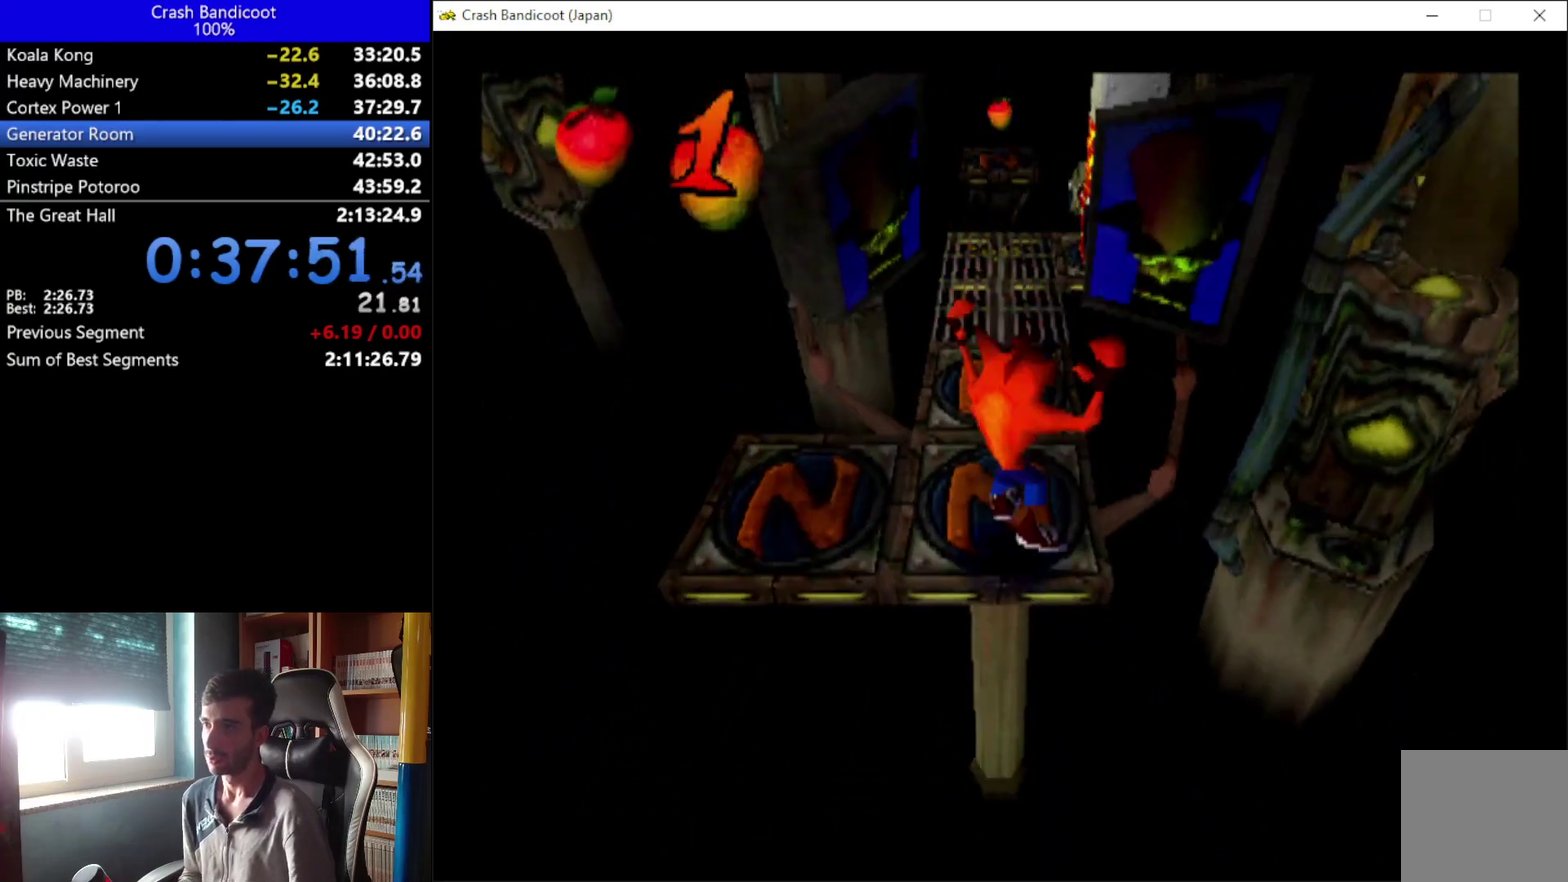
{"buttons": ["DPAD_UP"], "left_stick": "center", "events": [[67, "DPAD_LEFT", "up"], [133, "A", "down"], [300, "DPAD_RIGHT", "down"], [400, "DPAD_RIGHT", "up"], [500, "A", "up"]]}